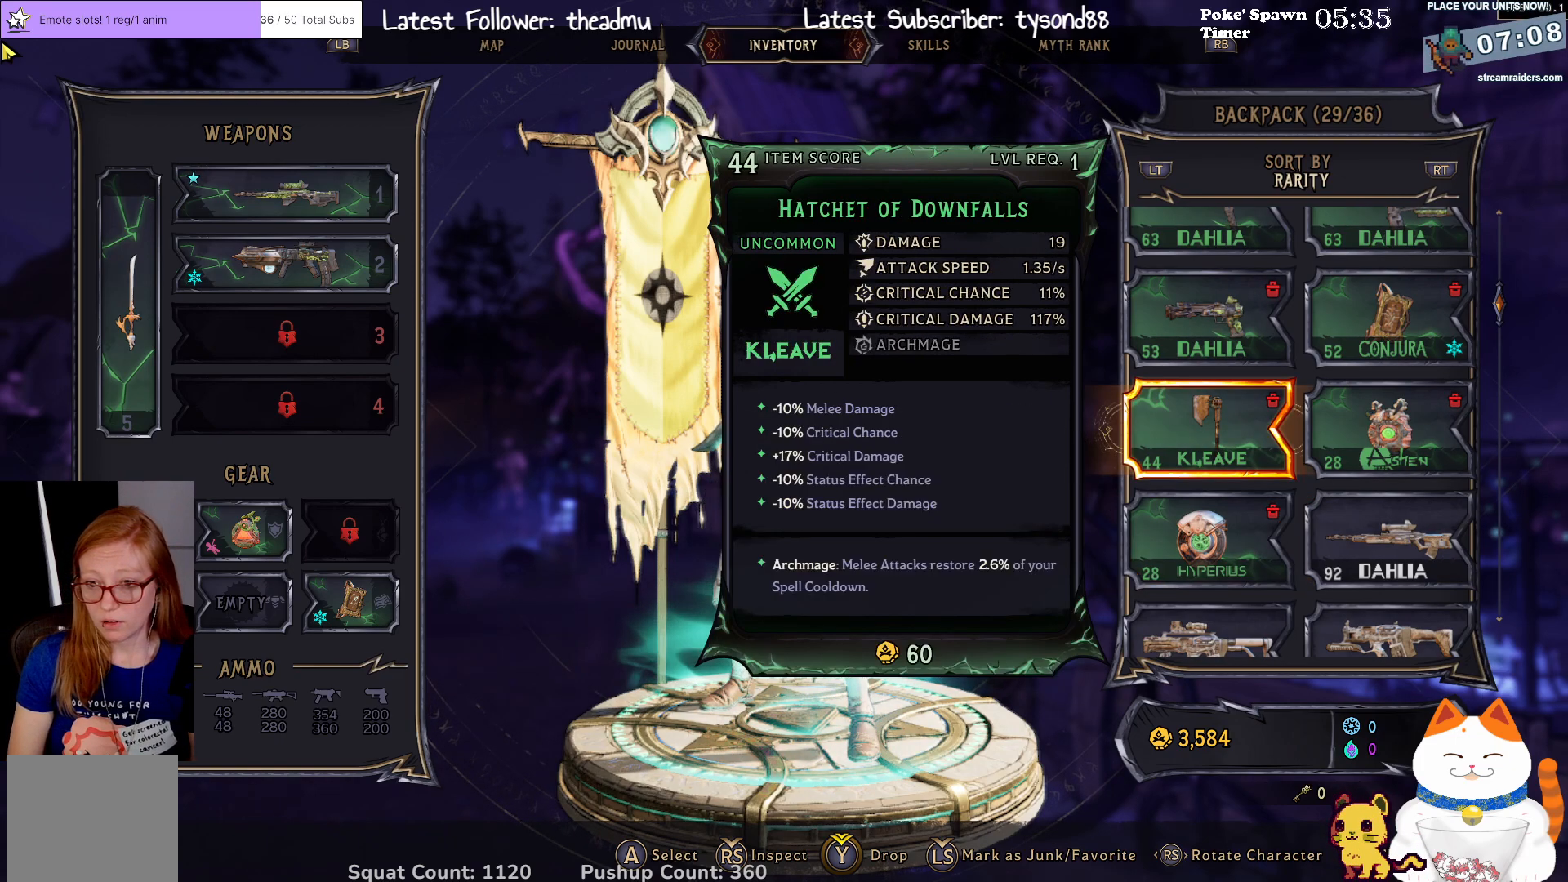
Gameplay with a controller (Xbox layout); each line is a JSON object with the inputs held at the frame after it. "events" lists button and stick changes between this image and that frame as [ms after this image, input, new state], when the widget could be followed in between.
{"buttons": [], "left_stick": "center", "right_stick": "center", "events": [[367, "left_stick", "right"], [500, "left_stick", "center"]]}
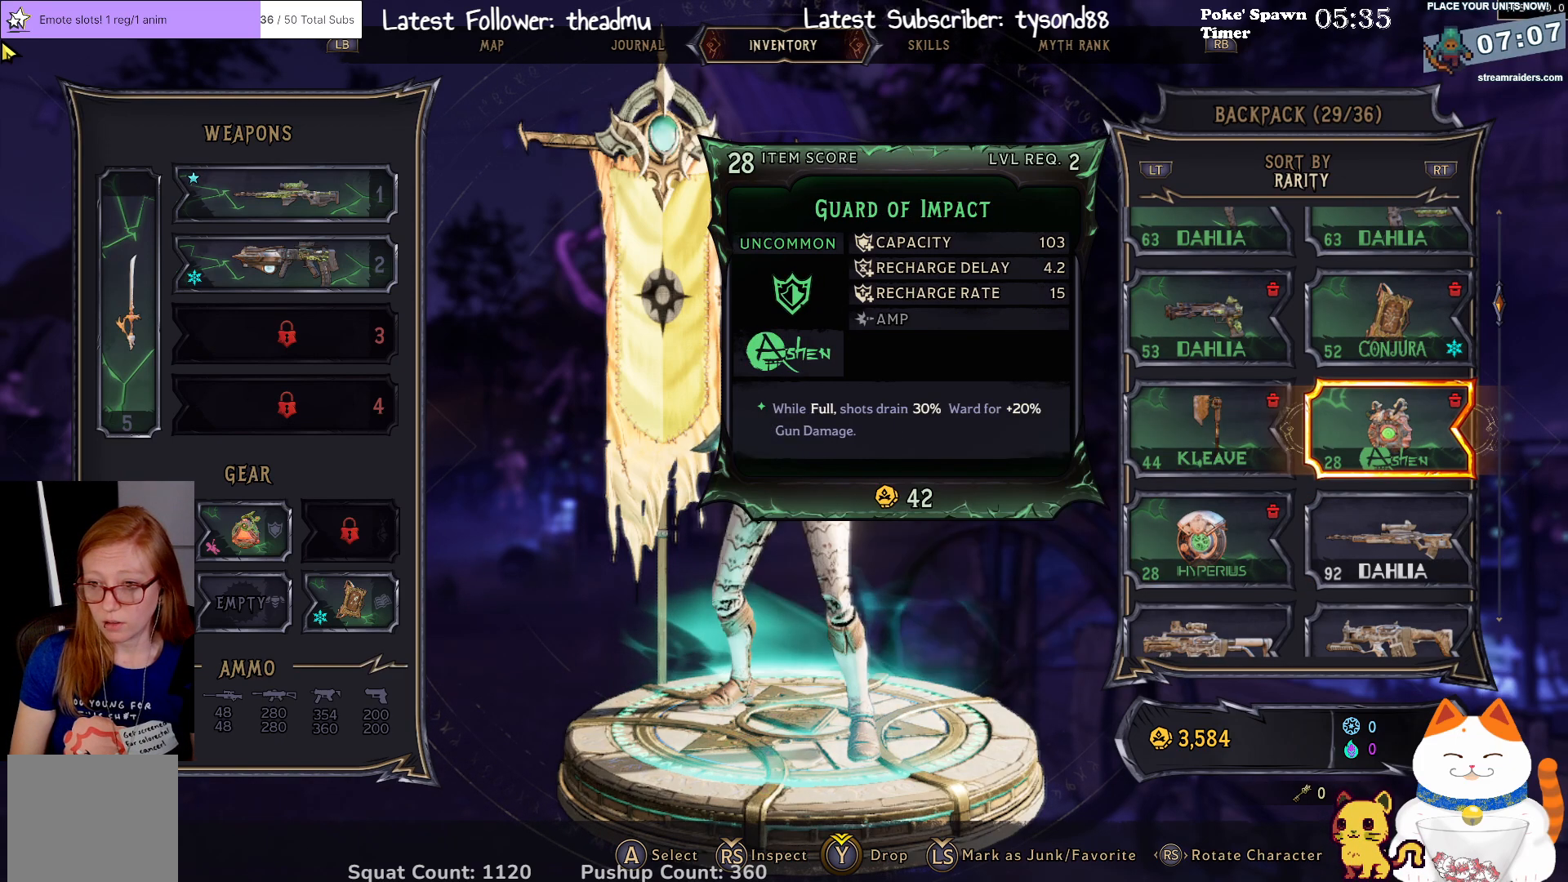
{"buttons": [], "left_stick": "center", "right_stick": "center", "events": []}
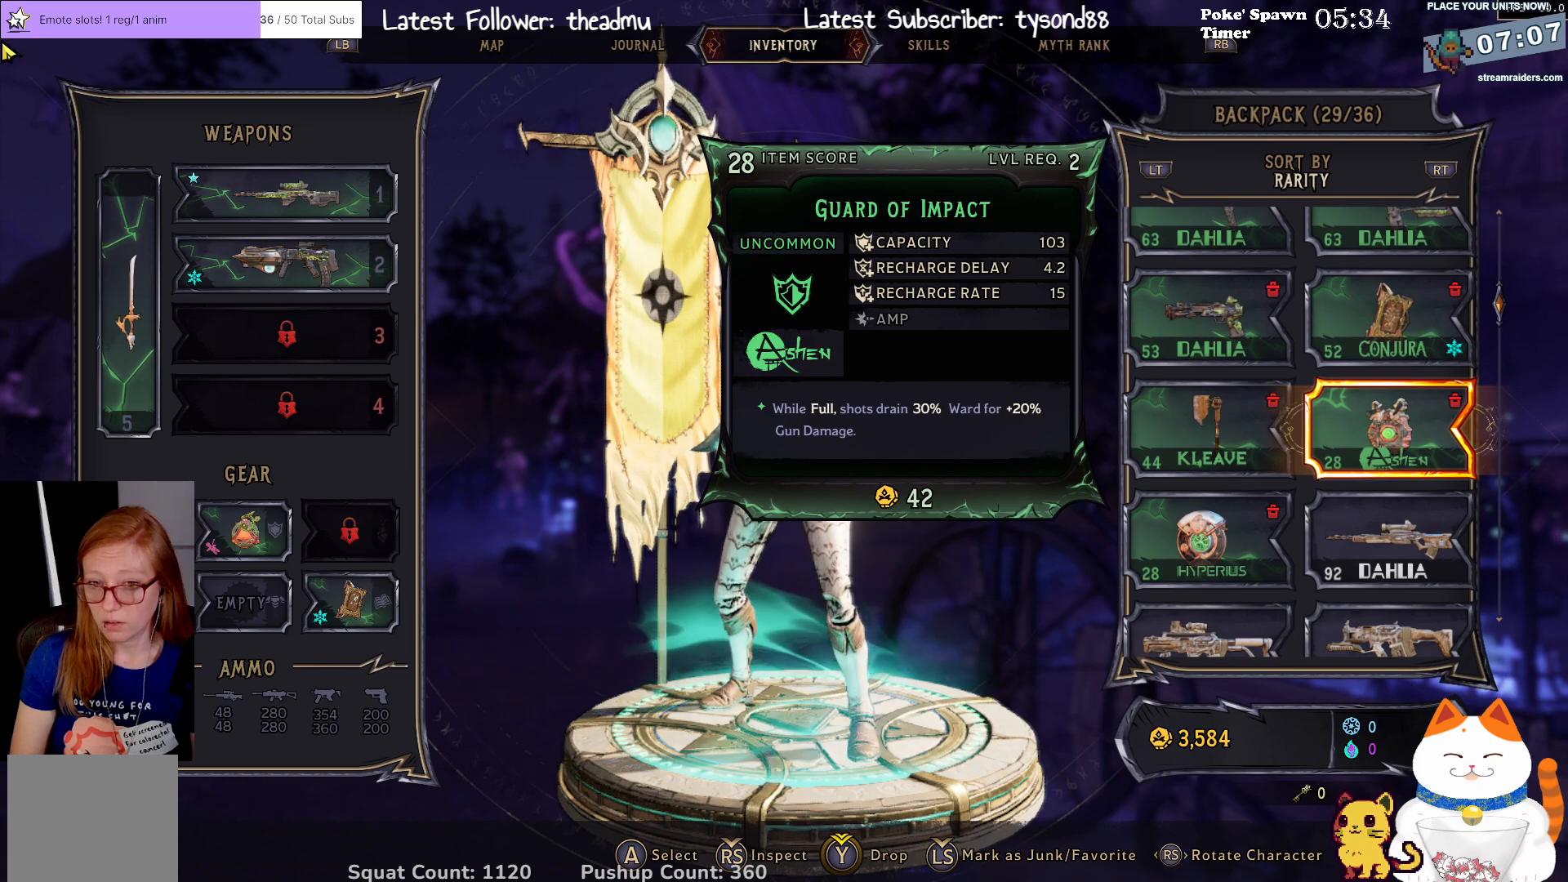
{"buttons": [], "left_stick": "center", "right_stick": "center", "events": [[250, "L3", "down"], [417, "L3", "up"]]}
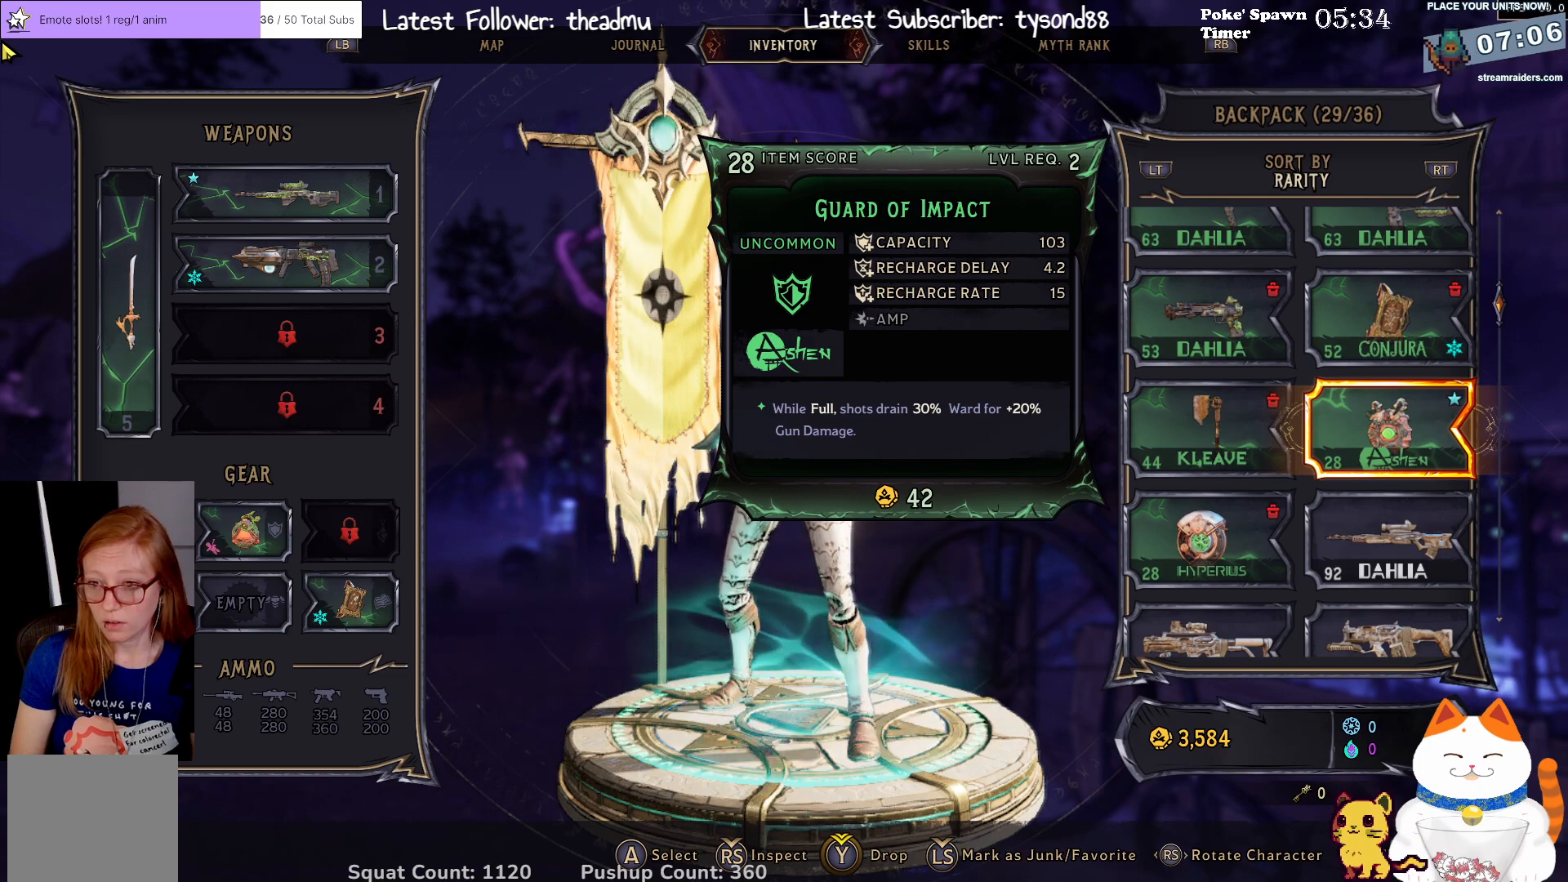
{"buttons": [], "left_stick": "down", "right_stick": "center", "events": [[383, "left_stick", "down"]]}
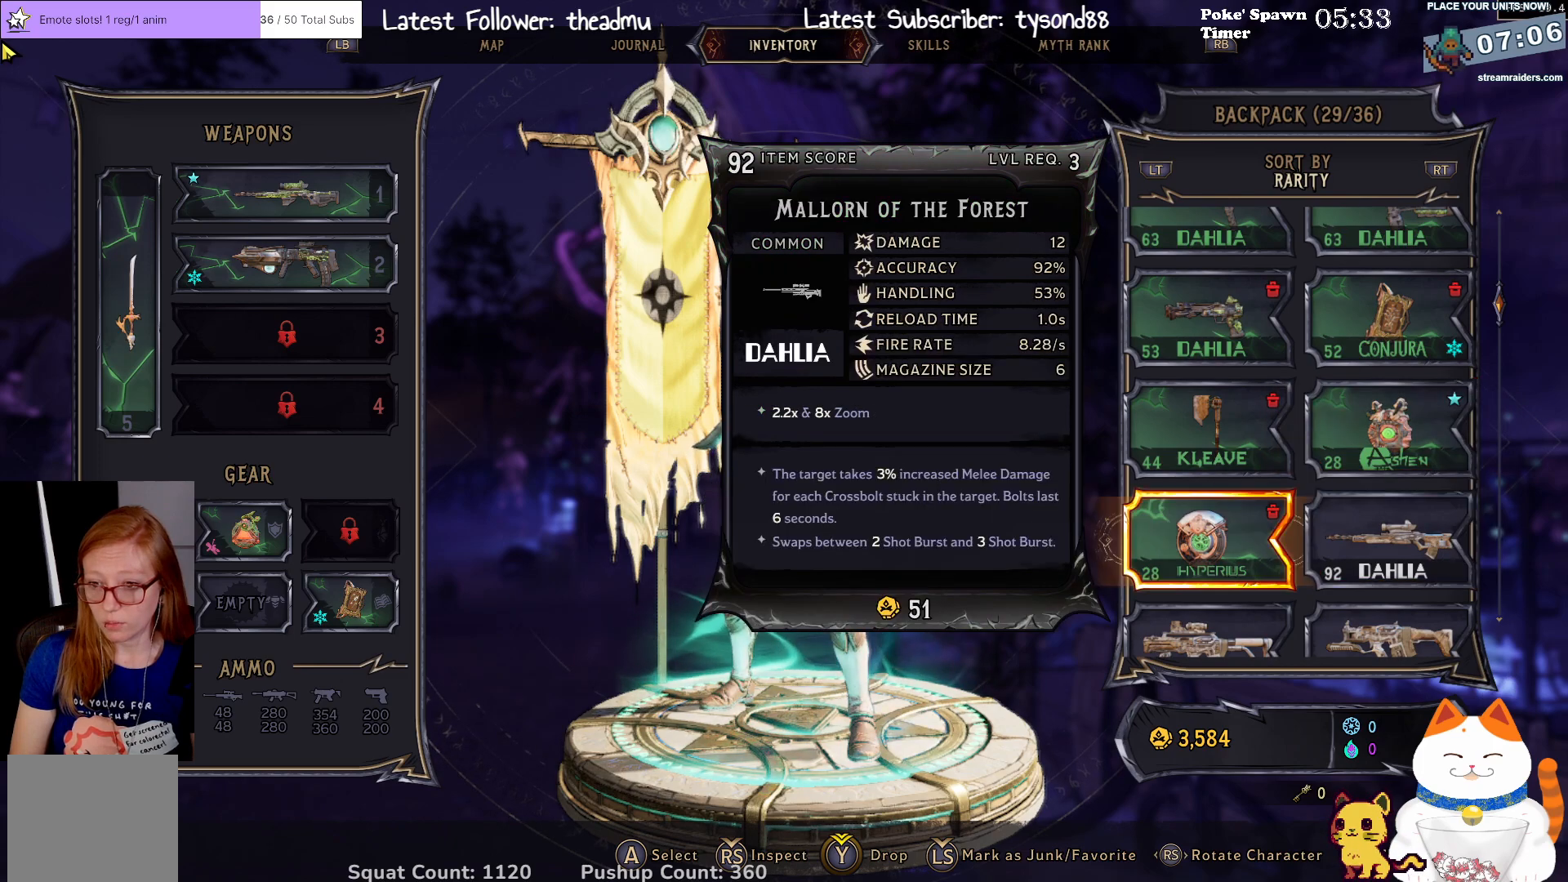
{"buttons": [], "left_stick": "center", "right_stick": "center", "events": [[50, "left_stick", "center"], [383, "left_stick", "right"], [467, "left_stick", "center"]]}
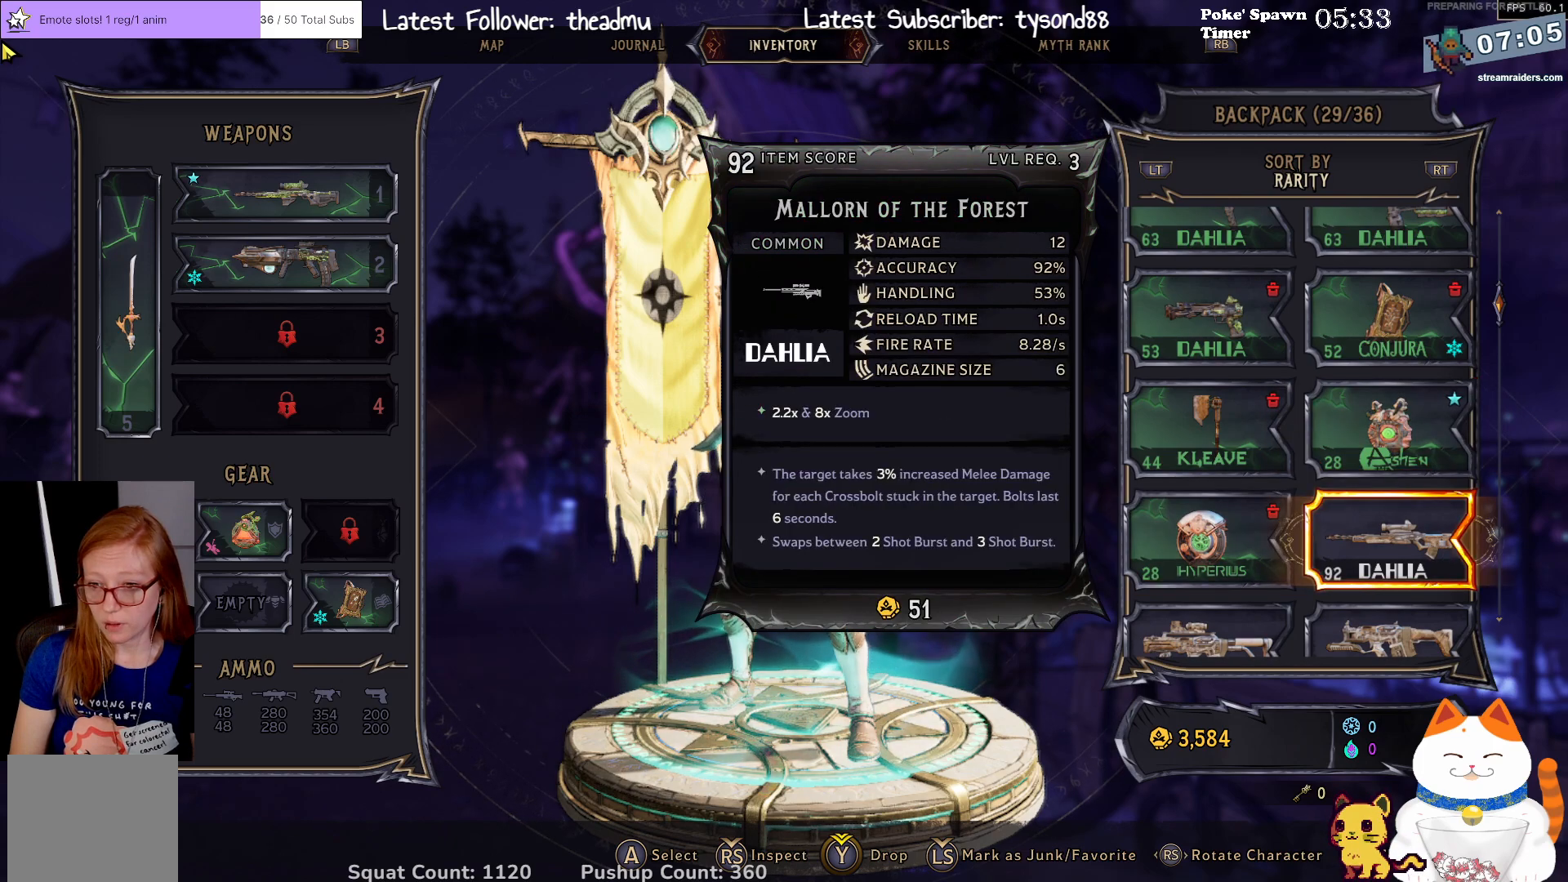
{"buttons": [], "left_stick": "center", "right_stick": "center", "events": [[283, "L3", "down"], [417, "L3", "up"]]}
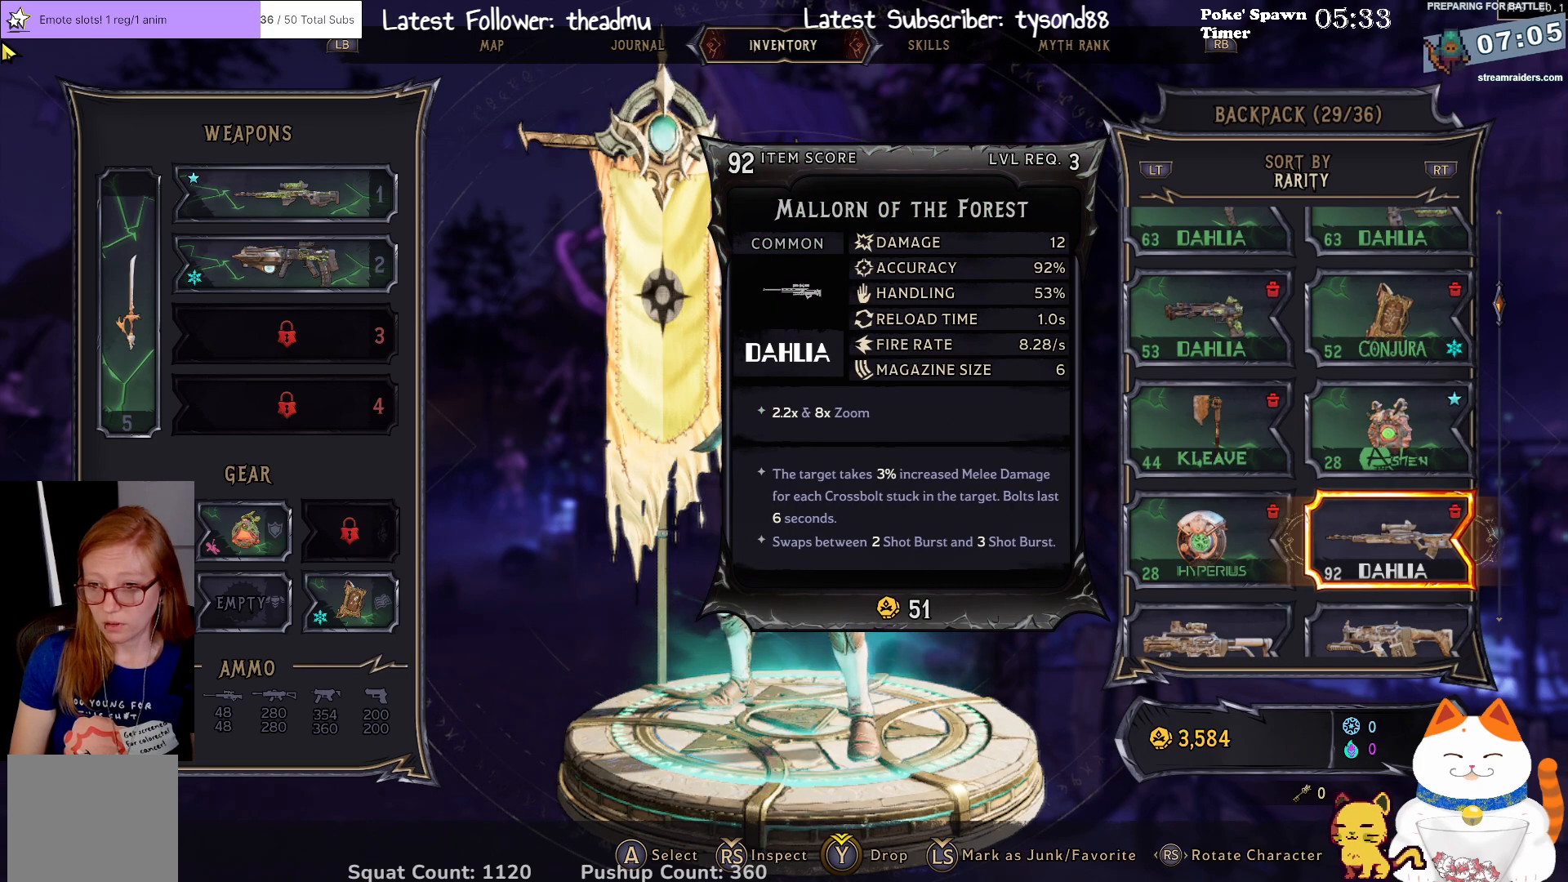
{"buttons": [], "left_stick": "center", "right_stick": "center", "events": [[183, "left_stick", "down"], [333, "left_stick", "center"]]}
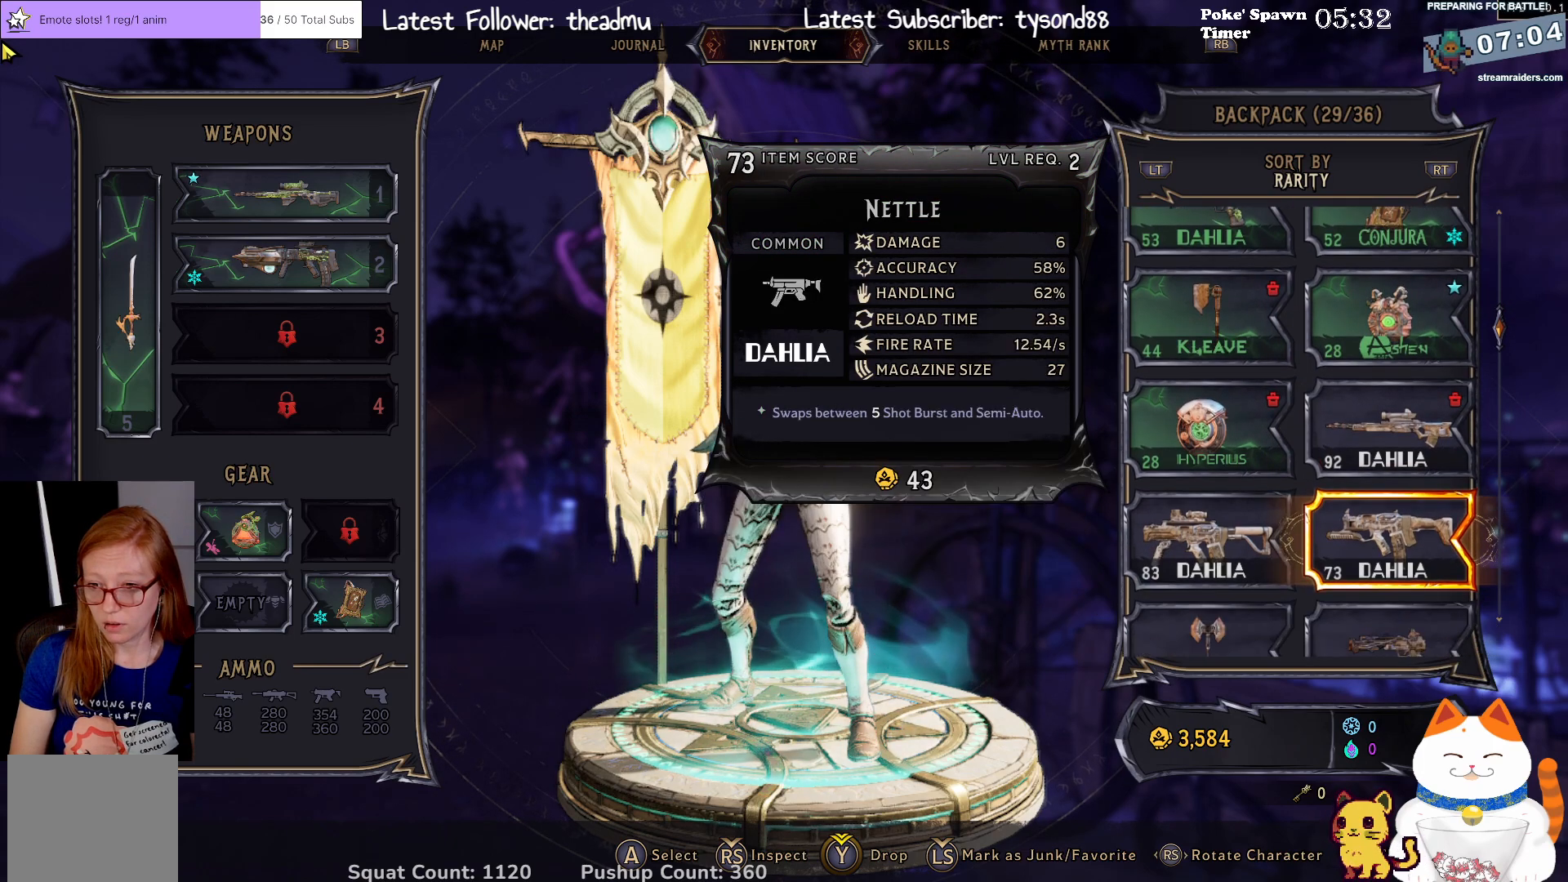
{"buttons": [], "left_stick": "center", "right_stick": "center", "events": [[117, "L3", "down"], [250, "L3", "up"]]}
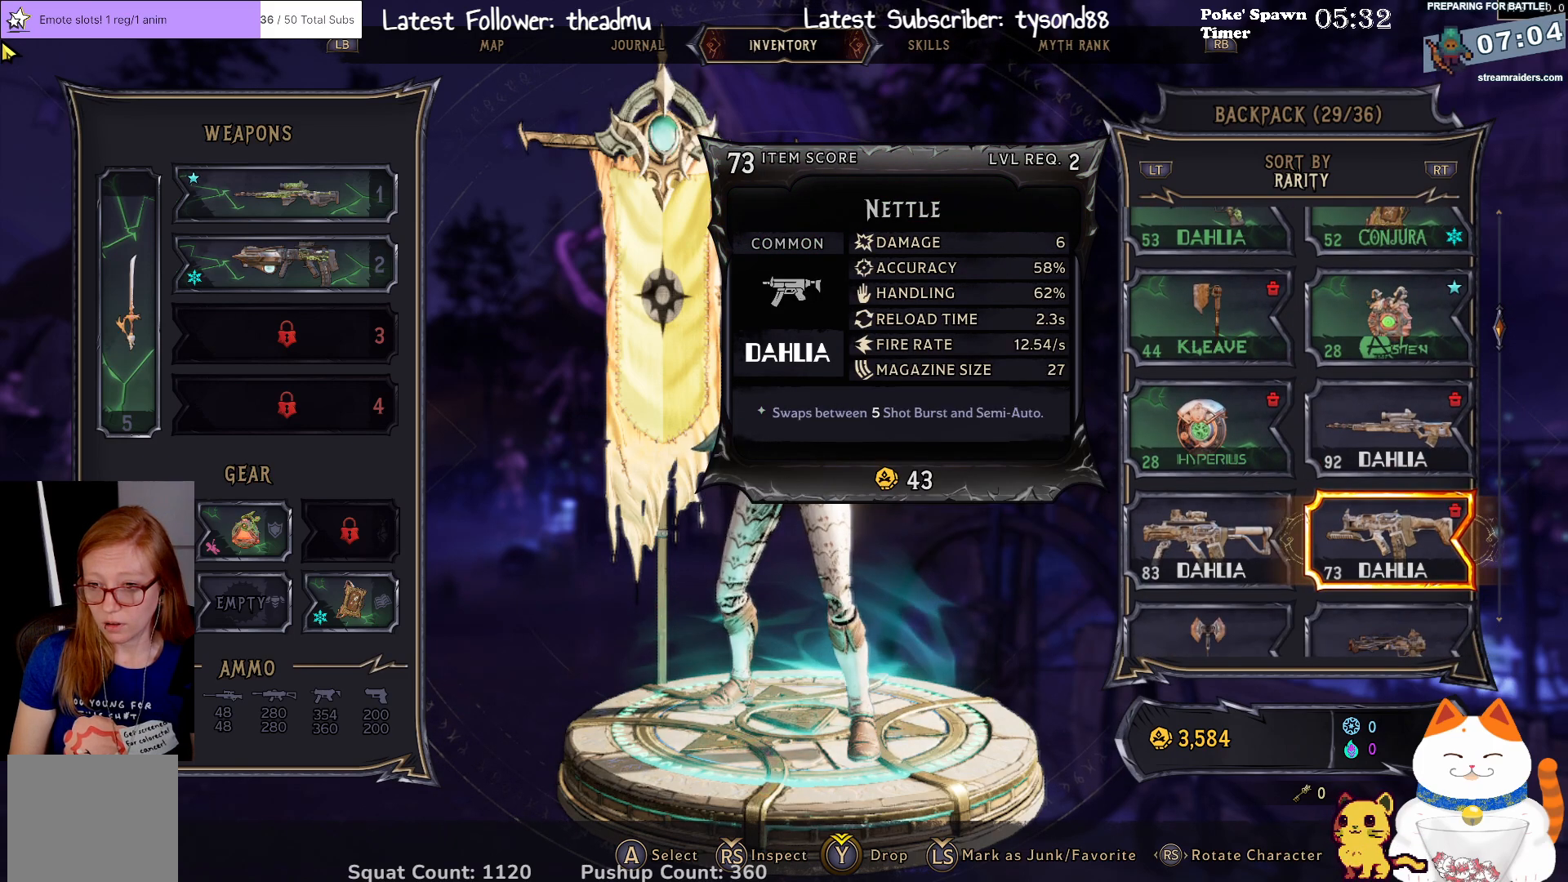
{"buttons": [], "left_stick": "center", "right_stick": "center", "events": [[17, "left_stick", "left"], [167, "left_stick", "center"]]}
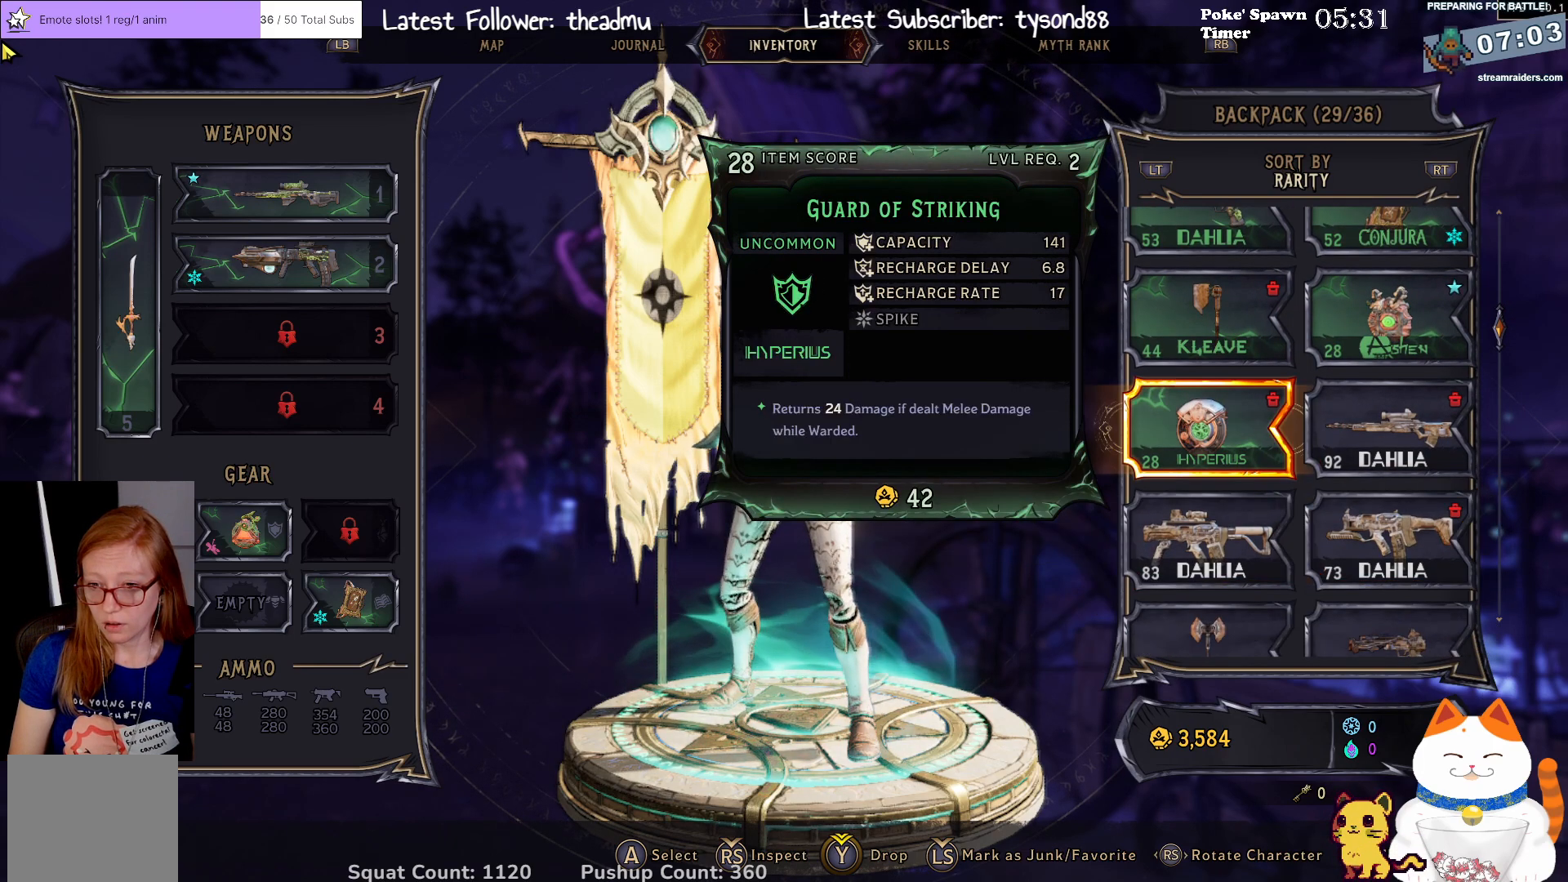
{"buttons": [], "left_stick": "center", "right_stick": "center", "events": [[333, "left_stick", "down"], [450, "left_stick", "center"]]}
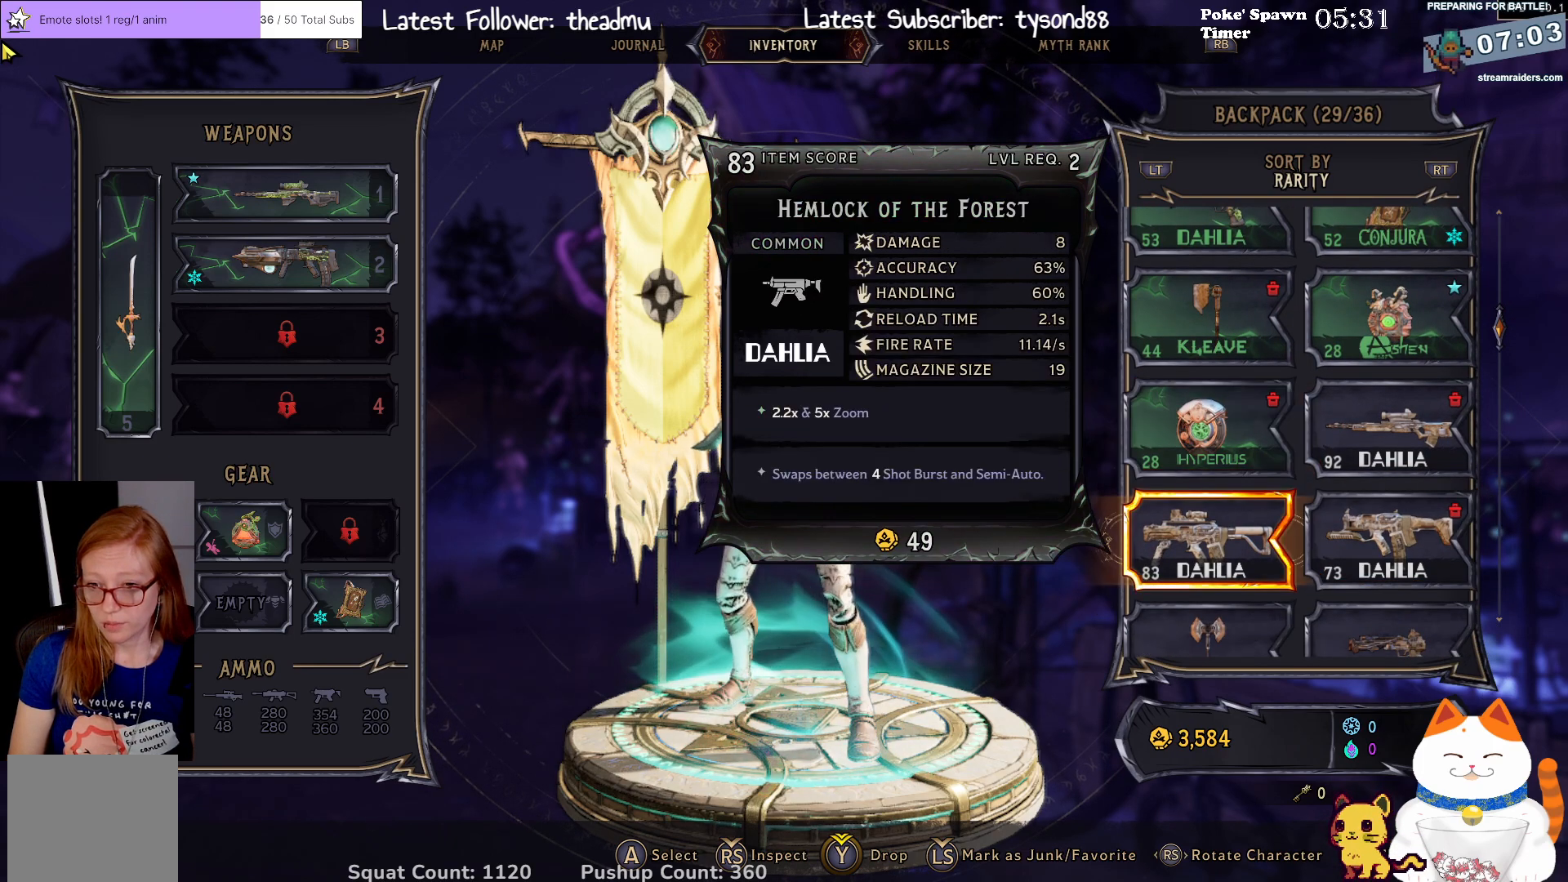
{"buttons": ["L3"], "left_stick": "up-left", "right_stick": "center", "events": [[383, "L3", "down"], [383, "left_stick", "up-left"]]}
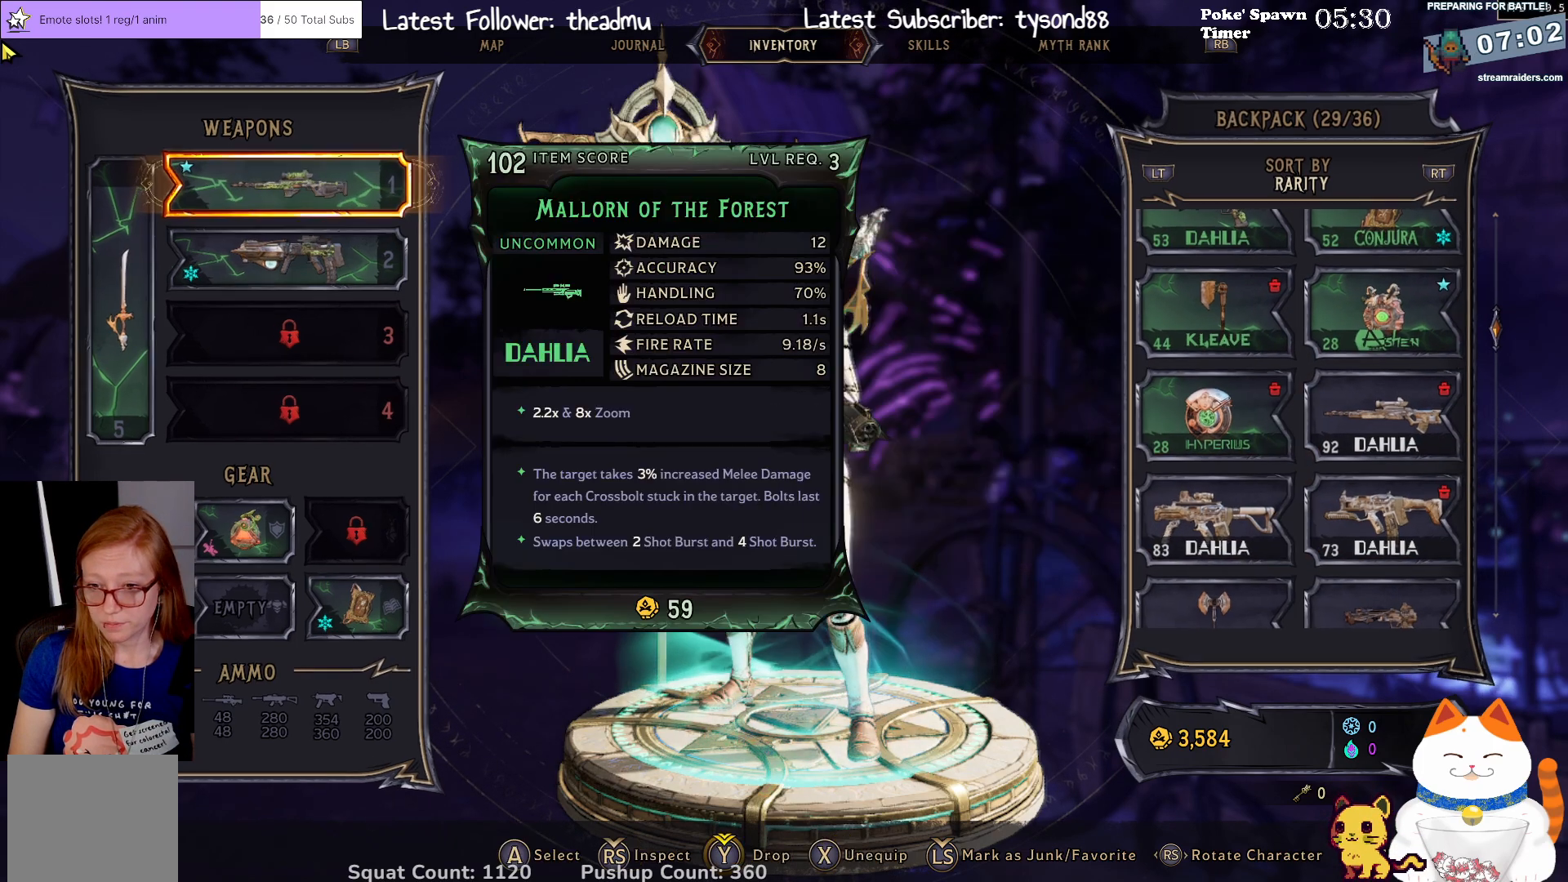
{"buttons": [], "left_stick": "center", "right_stick": "center", "events": [[17, "L3", "up"], [33, "left_stick", "center"]]}
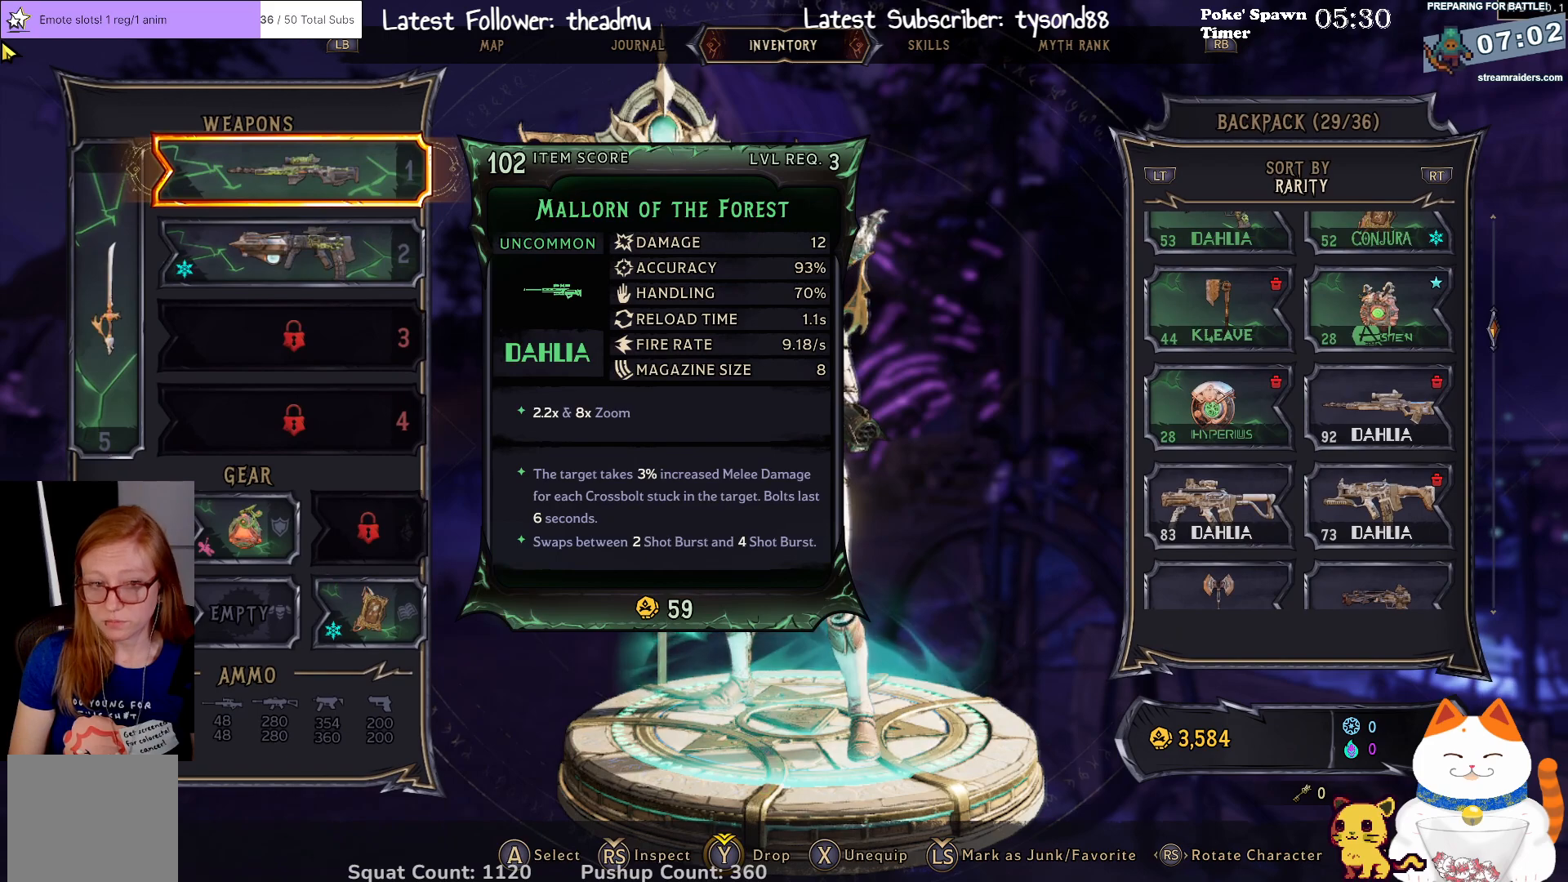
{"buttons": [], "left_stick": "center", "right_stick": "center", "events": []}
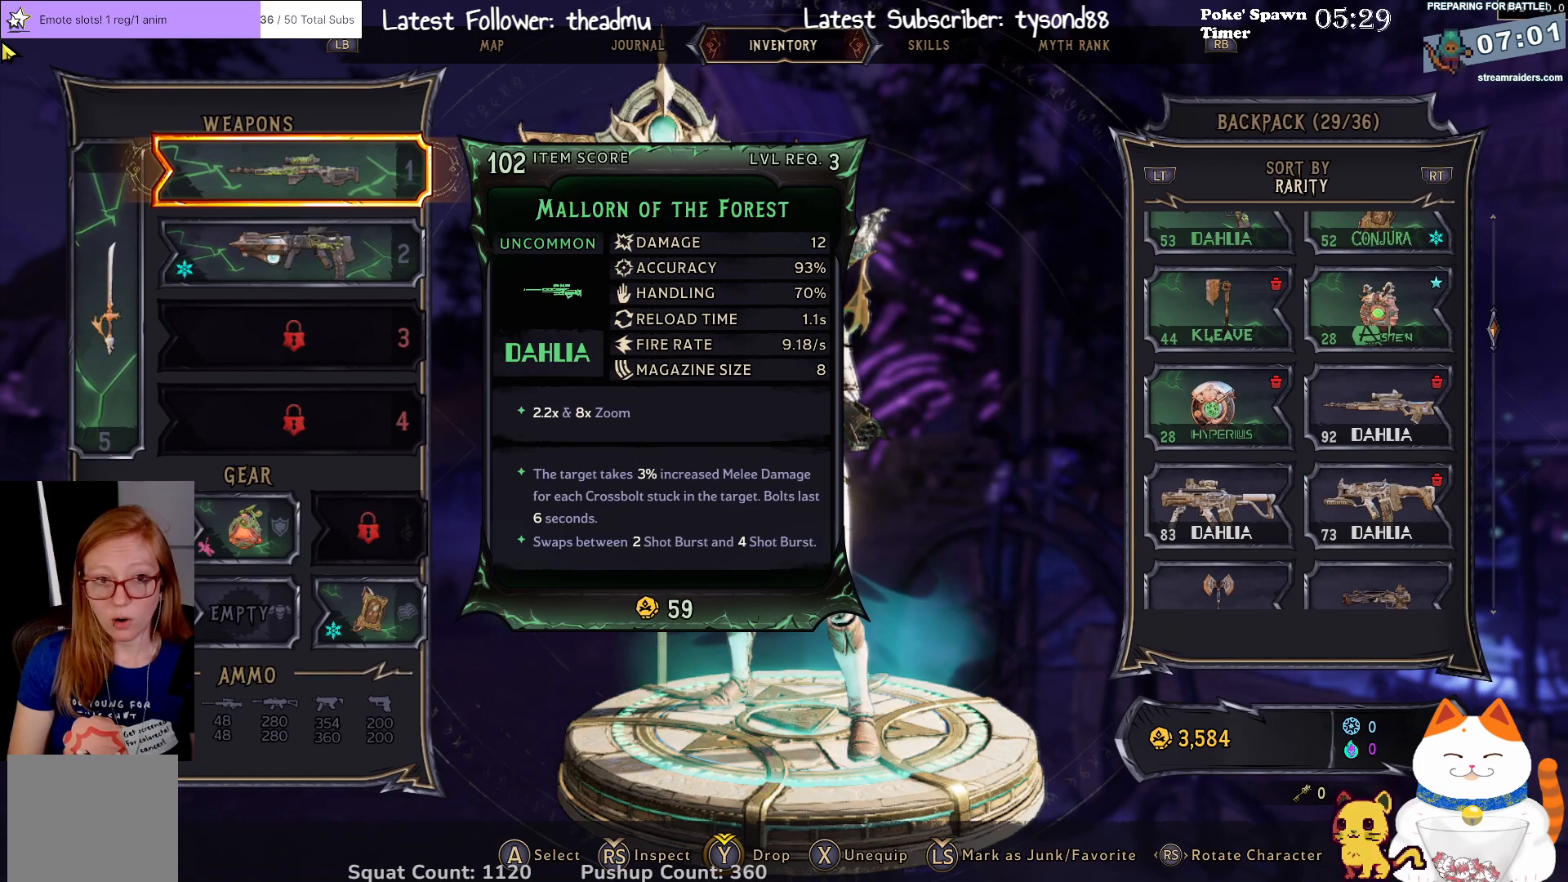
{"buttons": [], "left_stick": "center", "right_stick": "center", "events": [[133, "left_stick", "right"], [267, "left_stick", "center"]]}
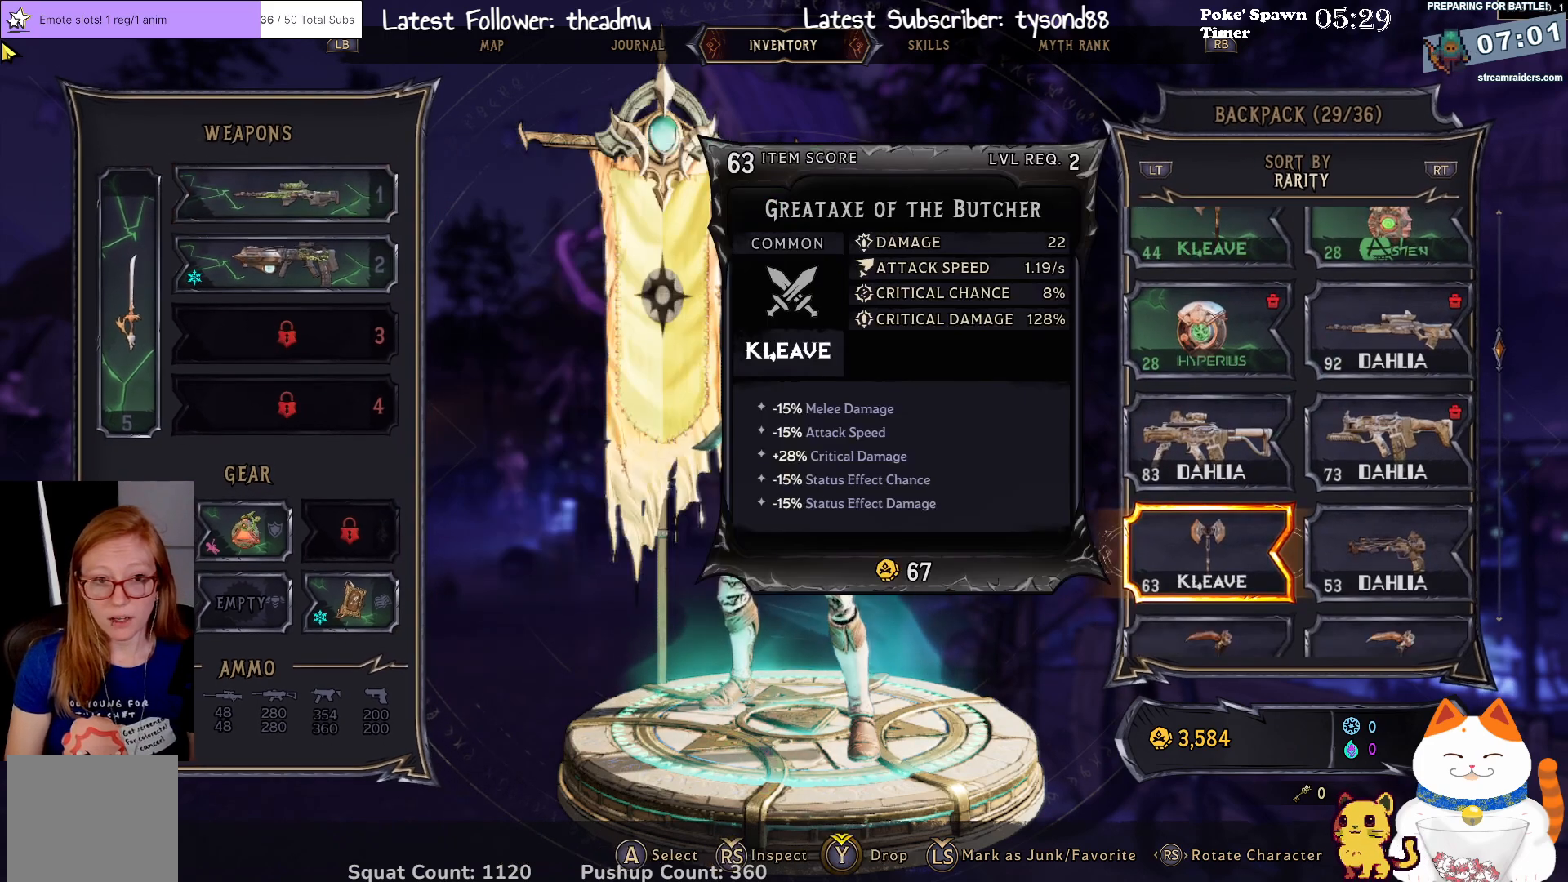
{"buttons": [], "left_stick": "center", "right_stick": "center", "events": []}
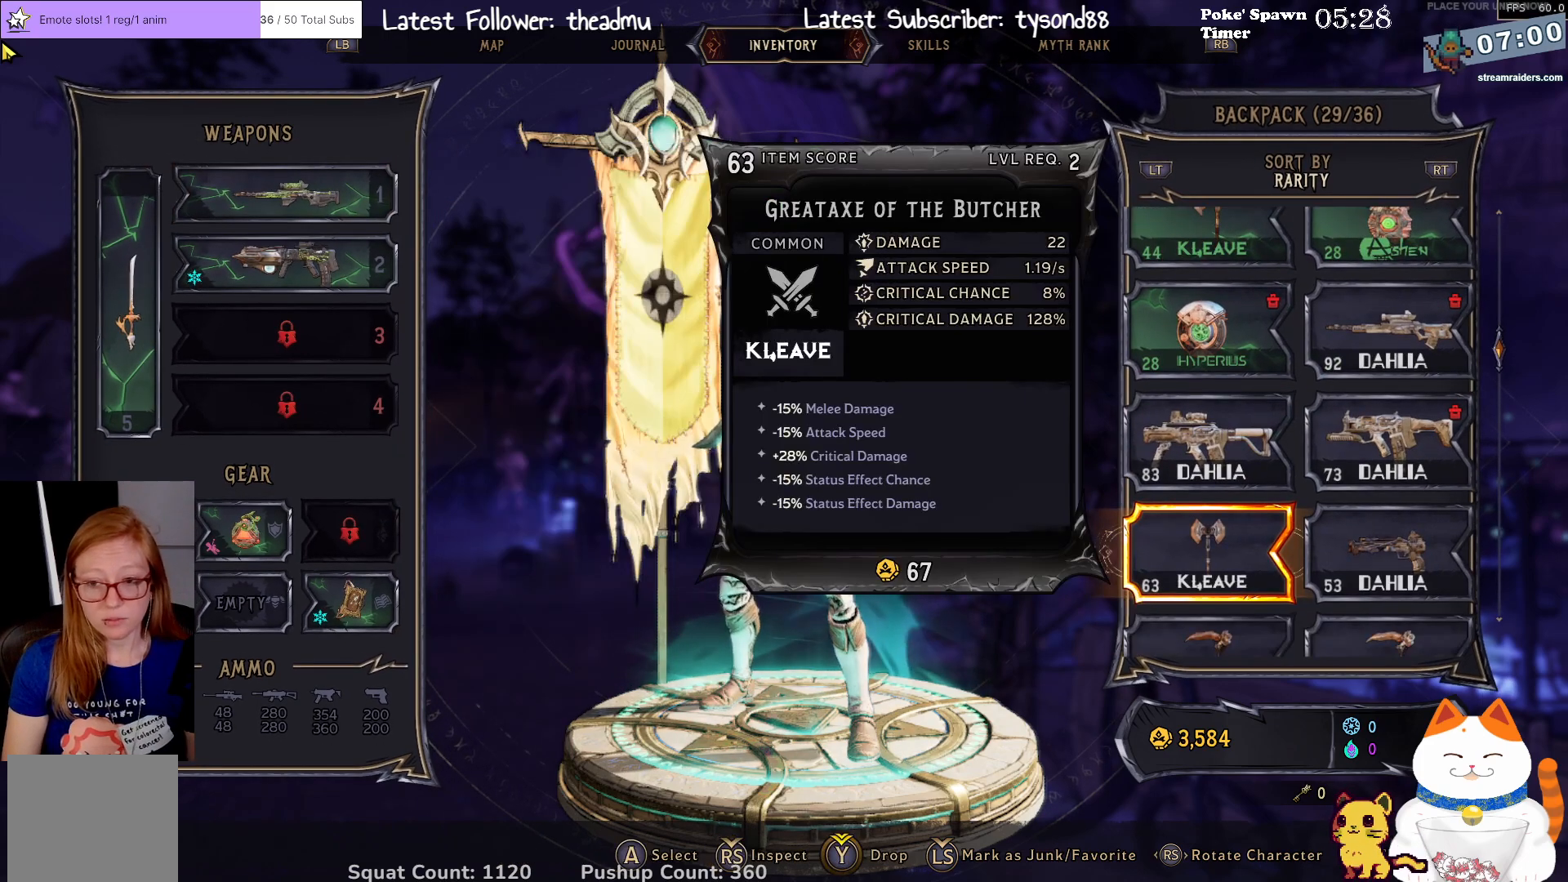
{"buttons": ["L3"], "left_stick": "center", "right_stick": "center", "events": [[417, "L3", "down"]]}
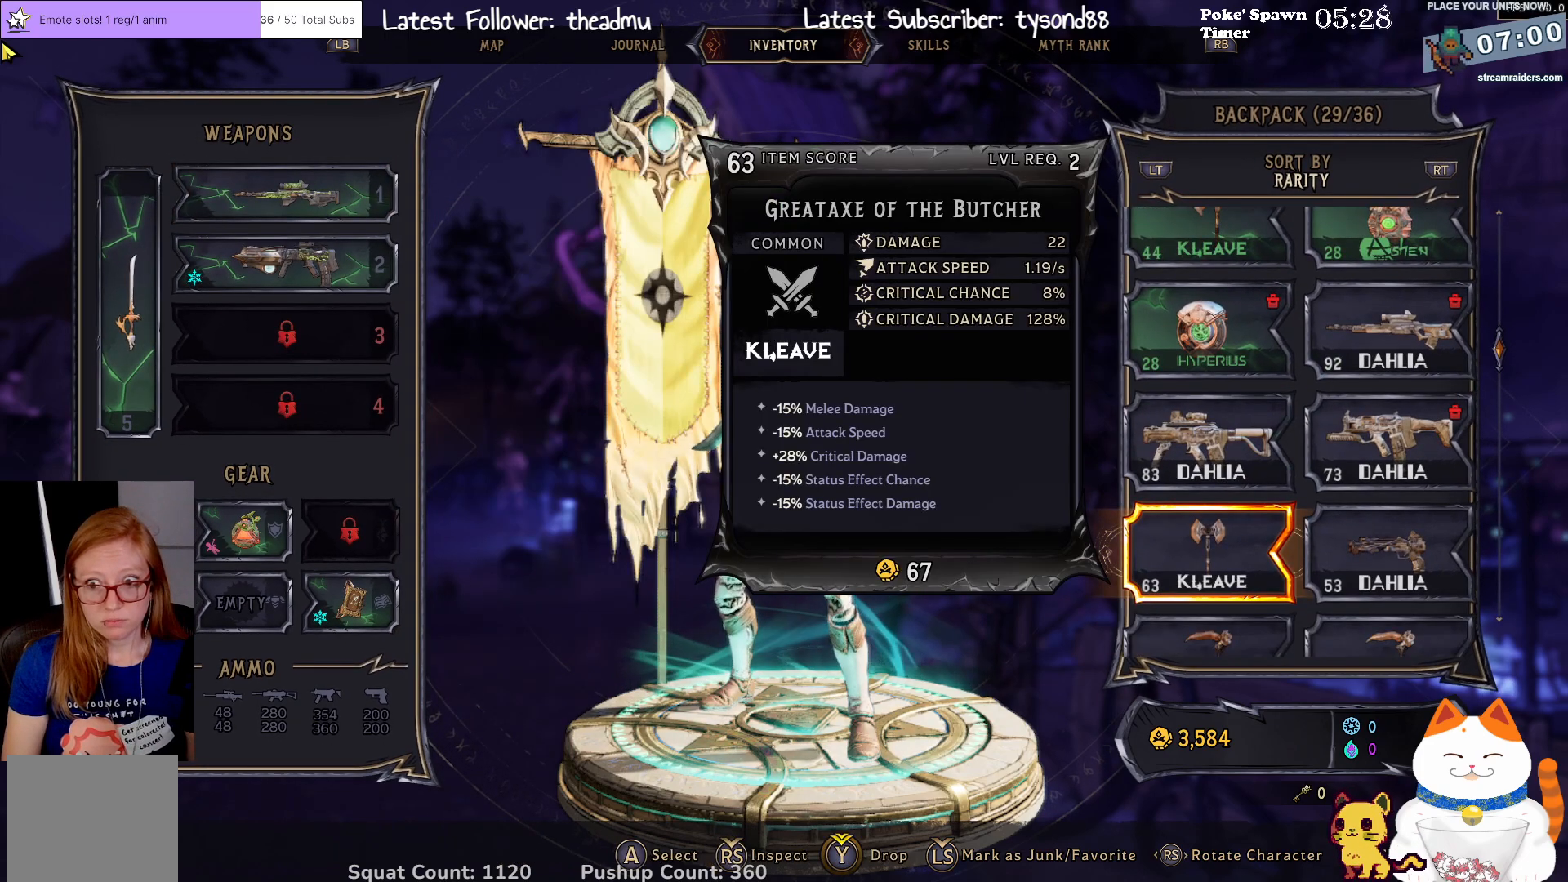
{"buttons": [], "left_stick": "up", "right_stick": "center", "events": [[83, "L3", "up"], [450, "left_stick", "up"]]}
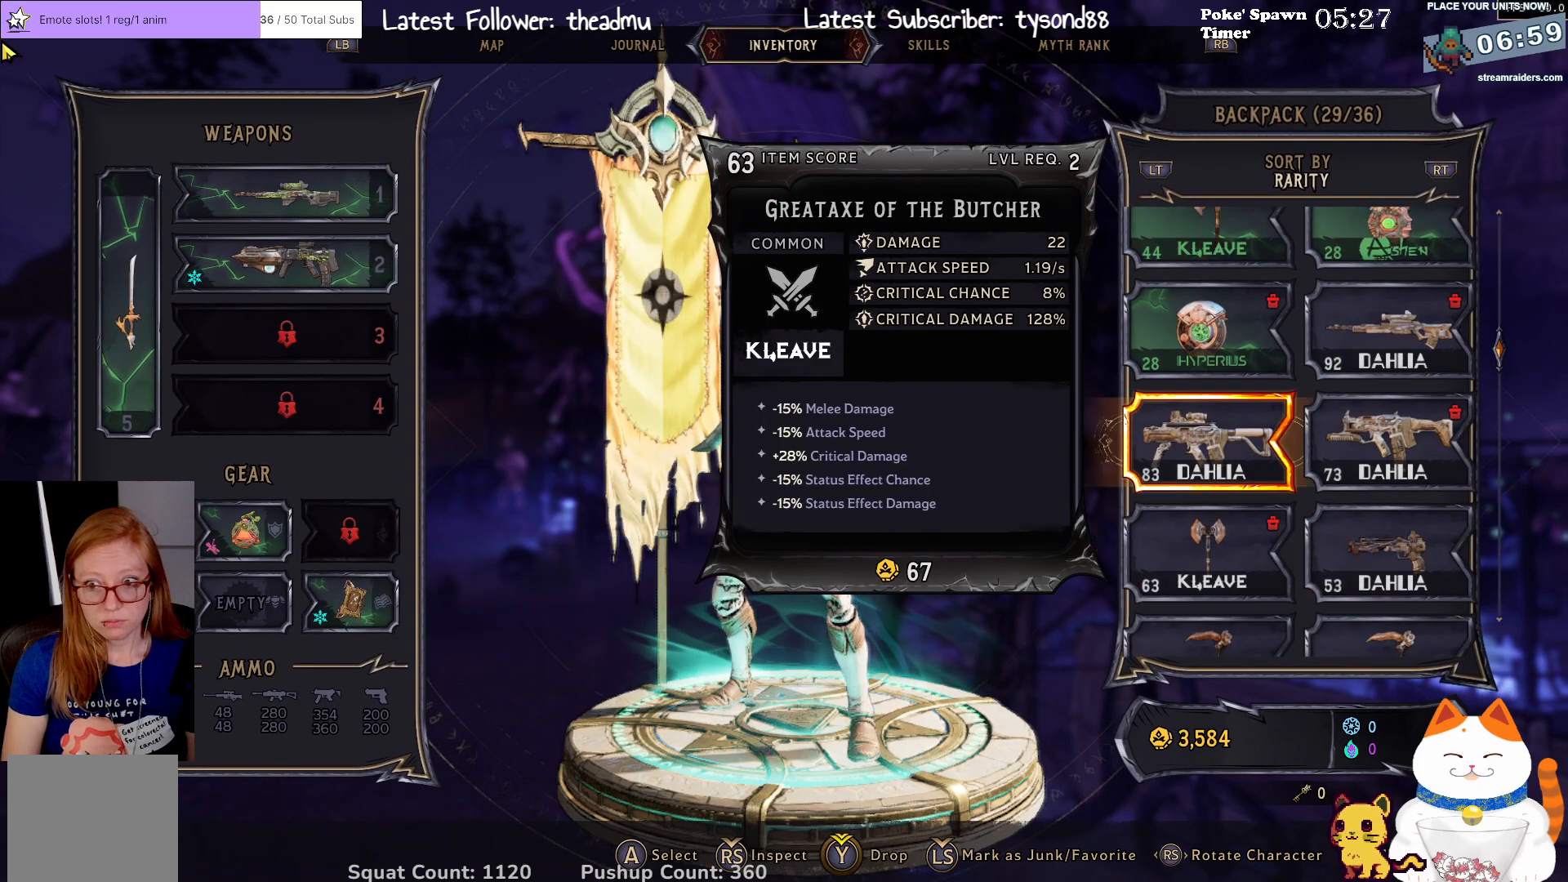
{"buttons": [], "left_stick": "center", "right_stick": "center", "events": [[67, "left_stick", "center"]]}
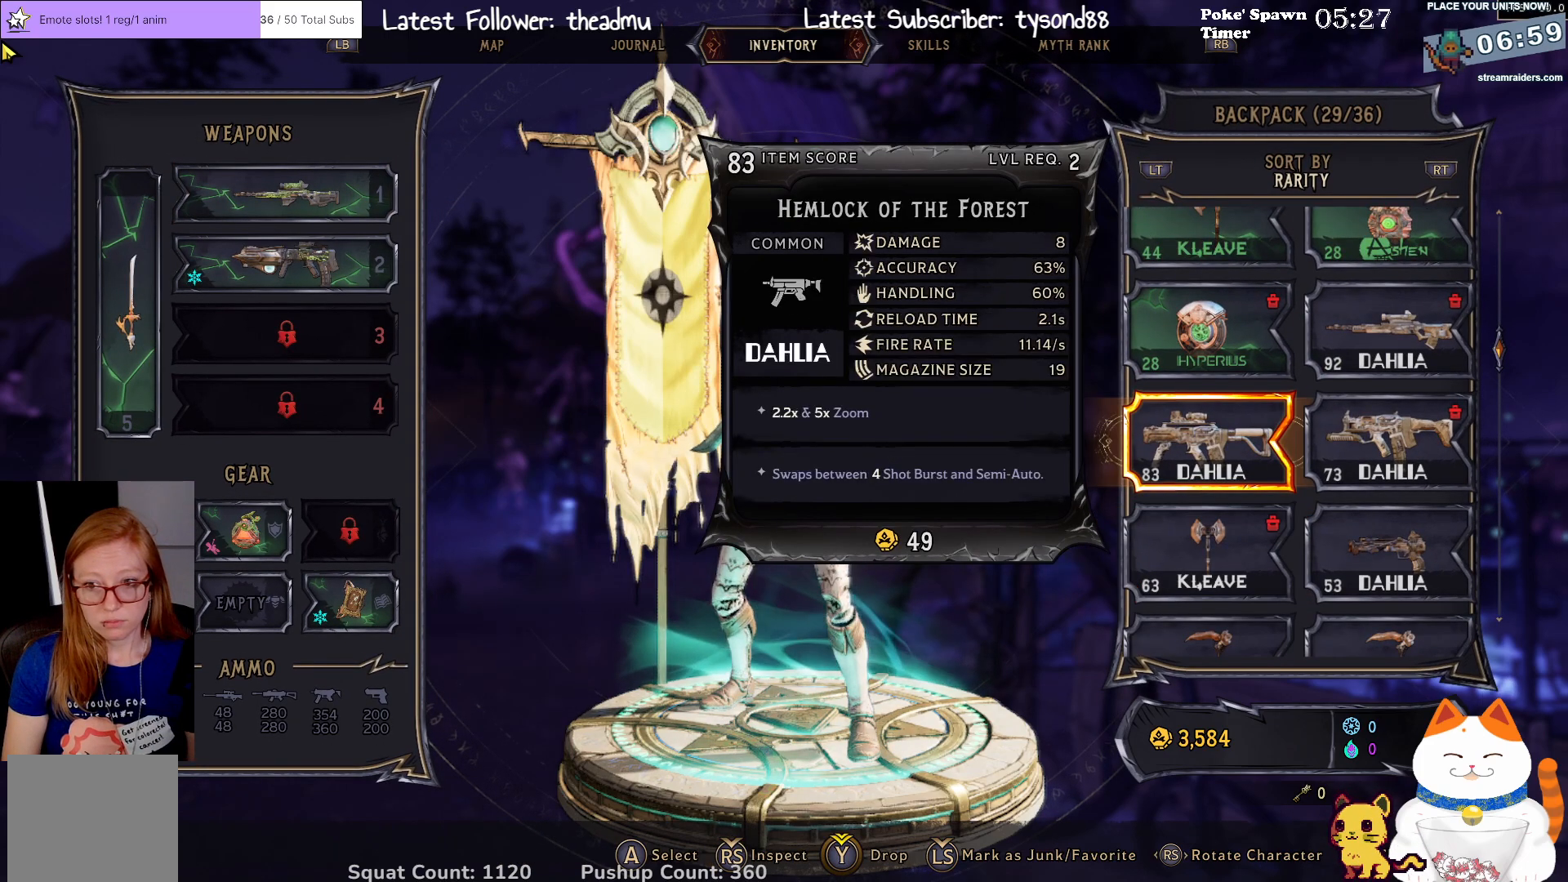
{"buttons": [], "left_stick": "center", "right_stick": "center", "events": [[117, "L3", "down"], [267, "L3", "up"]]}
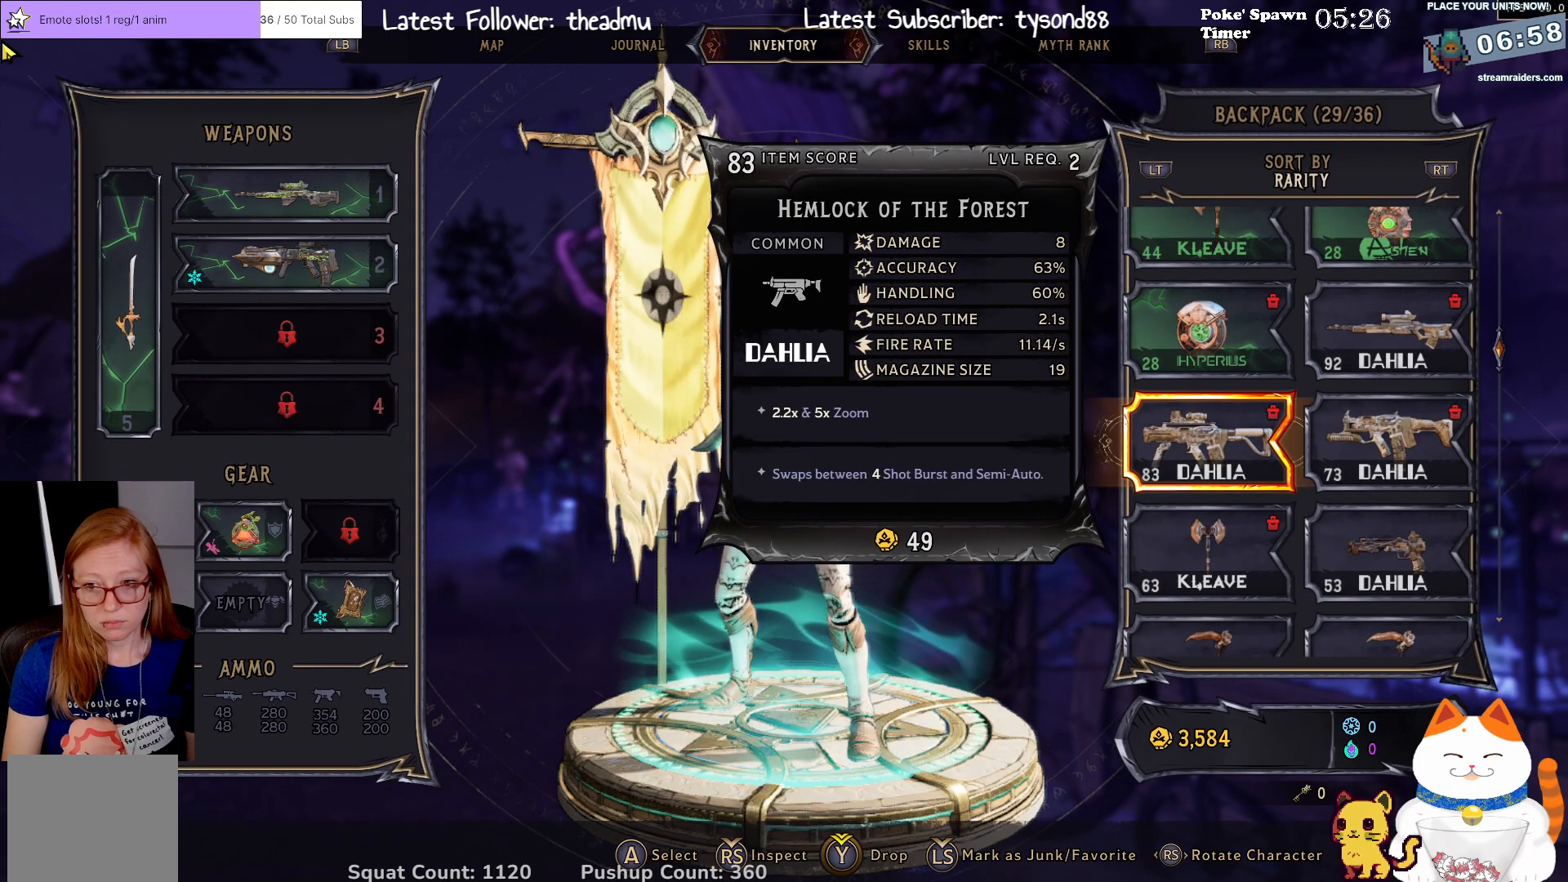
{"buttons": [], "left_stick": "right", "right_stick": "center", "events": [[67, "left_stick", "down"], [217, "left_stick", "center"], [450, "left_stick", "right"]]}
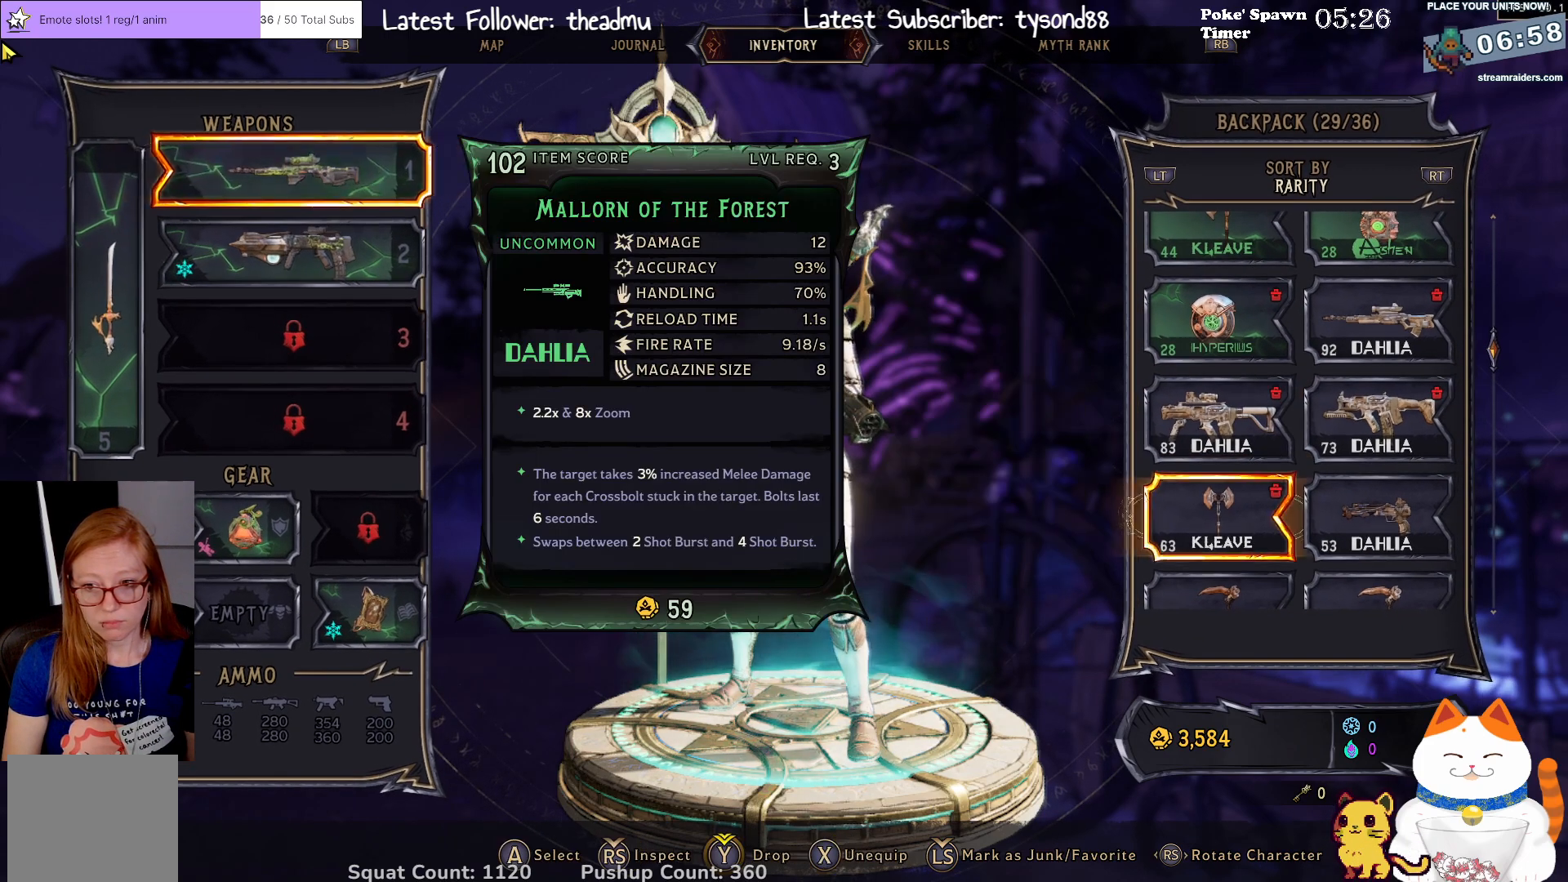
{"buttons": [], "left_stick": "center", "right_stick": "center", "events": [[117, "left_stick", "center"], [417, "left_stick", "right"], [500, "left_stick", "center"]]}
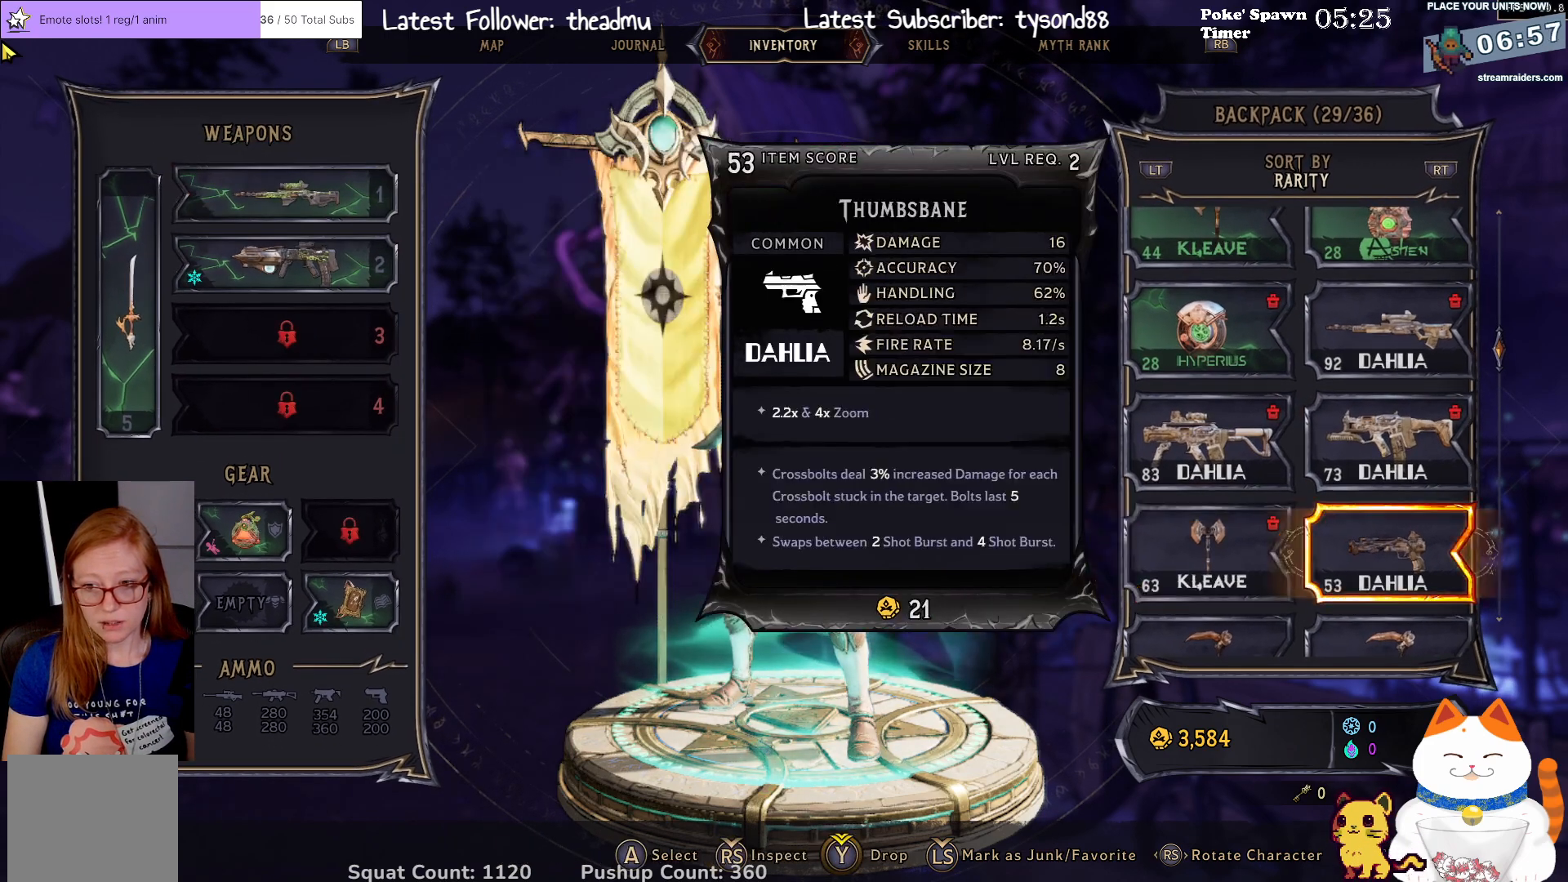
{"buttons": [], "left_stick": "center", "right_stick": "center", "events": []}
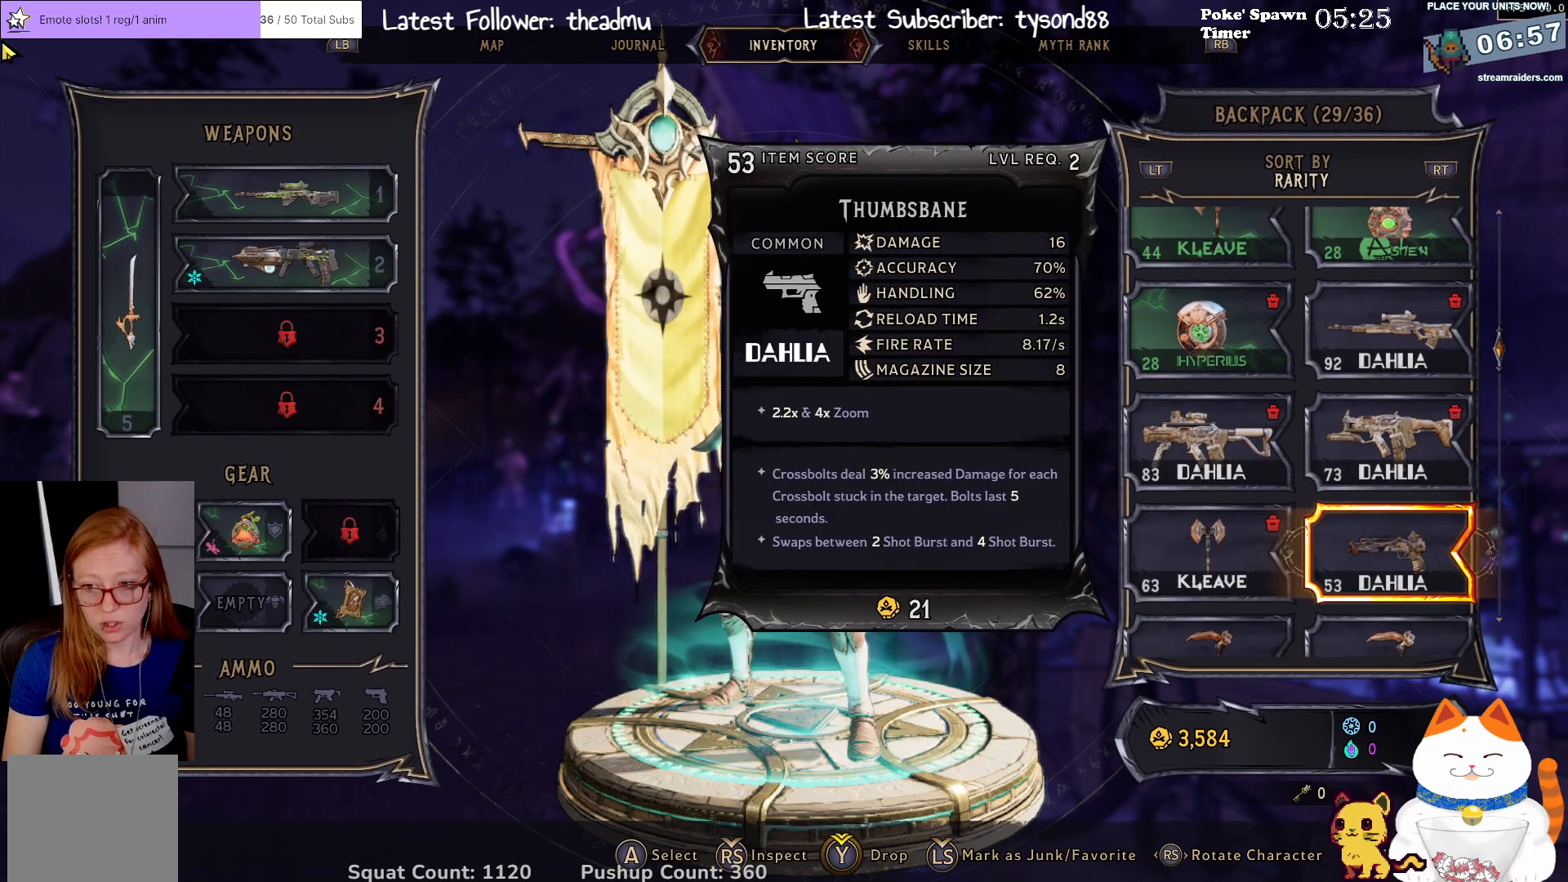
{"buttons": [], "left_stick": "center", "right_stick": "center", "events": [[33, "L3", "down"], [150, "L3", "up"]]}
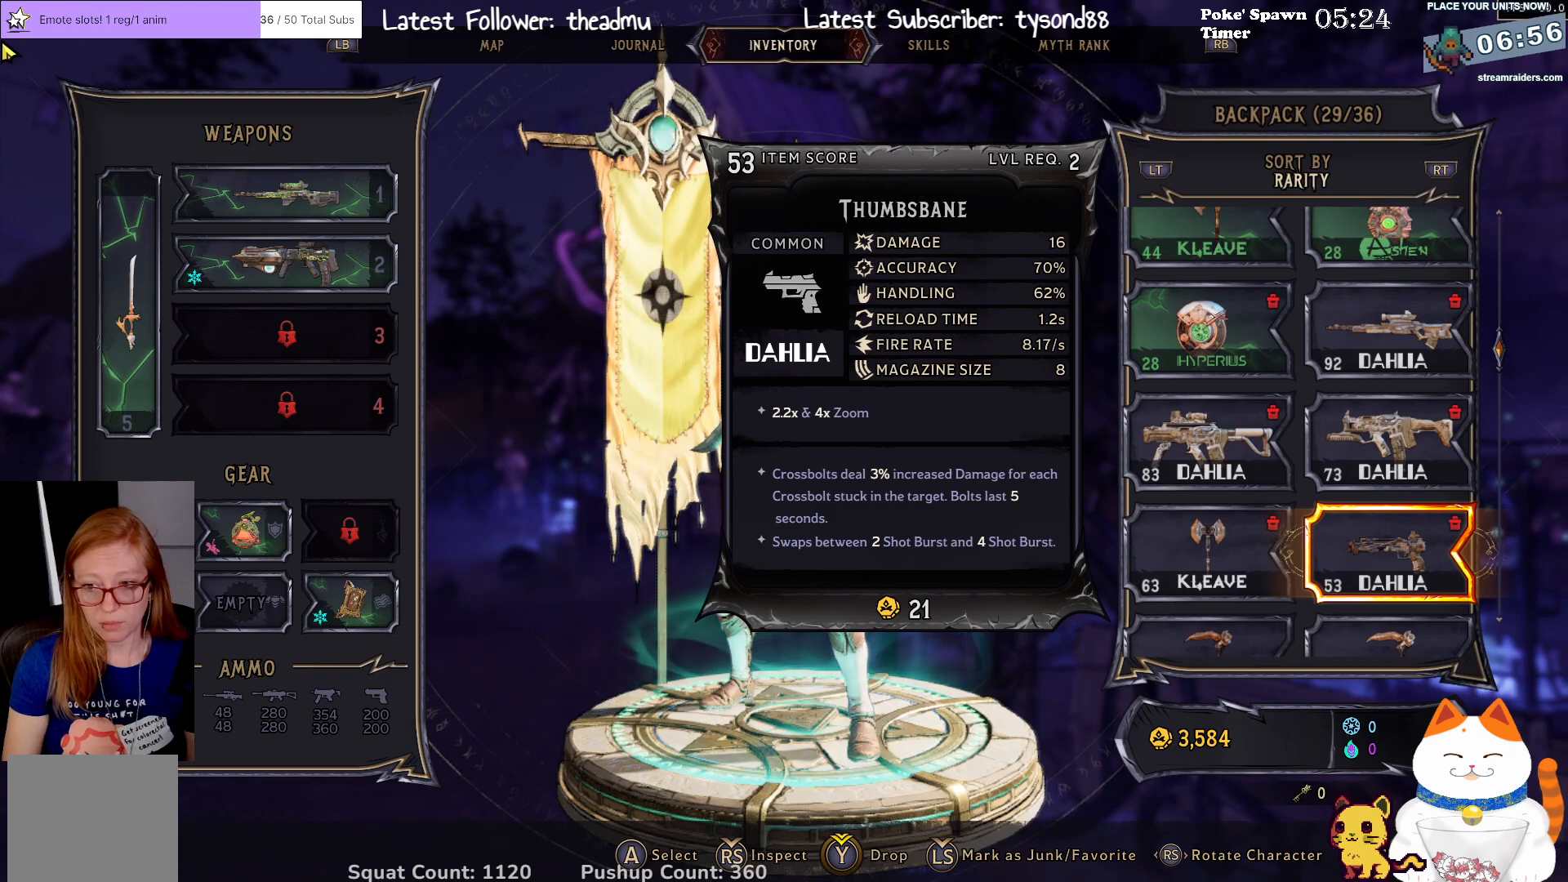
{"buttons": [], "left_stick": "center", "right_stick": "center", "events": [[50, "left_stick", "down"], [167, "left_stick", "center"]]}
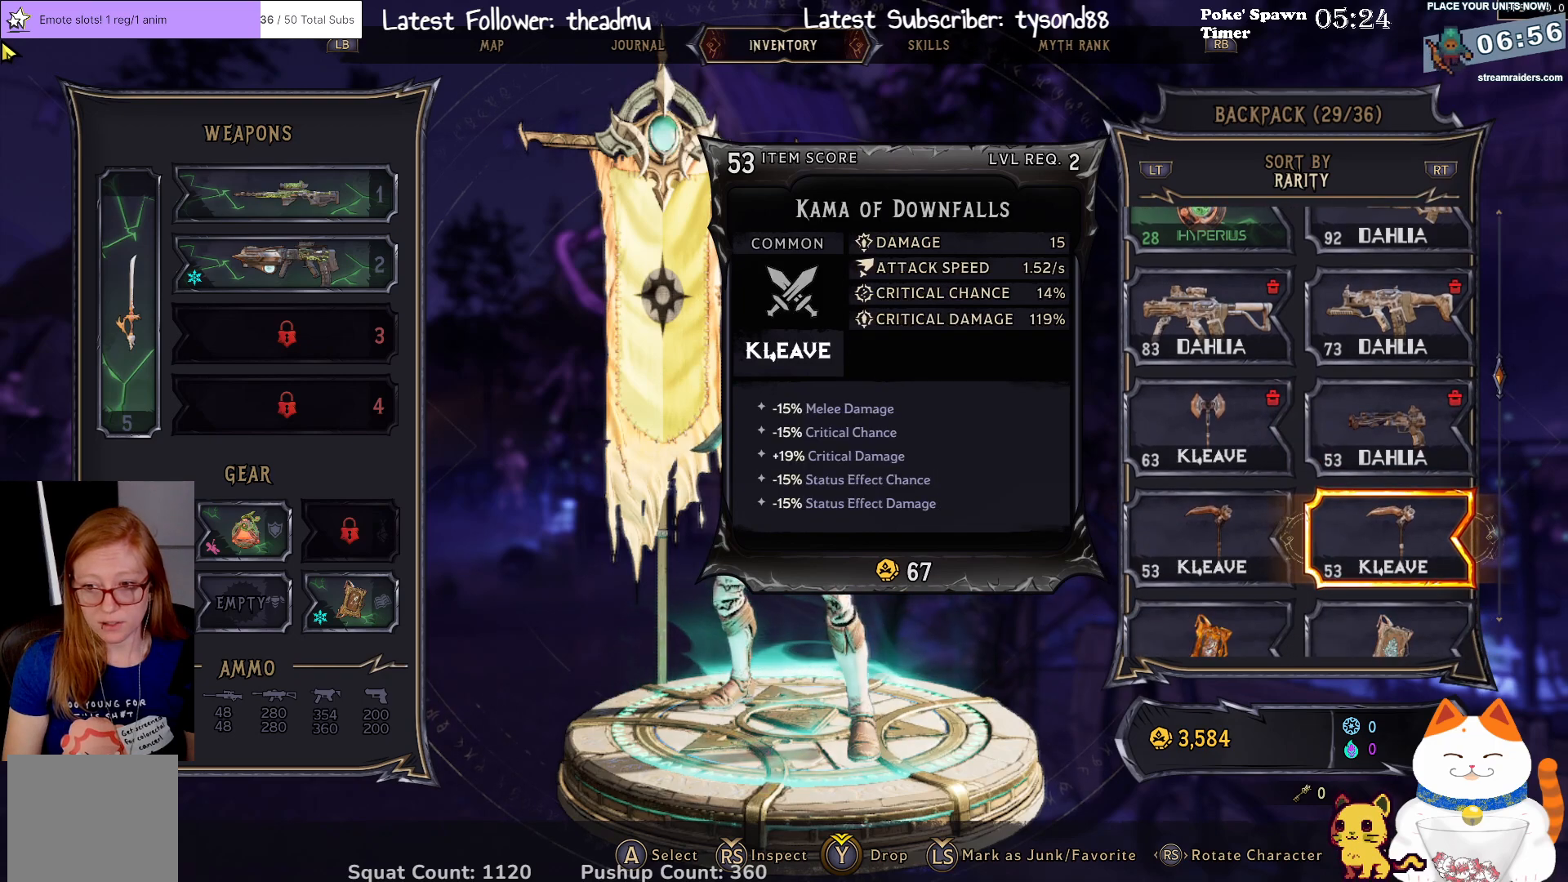
{"buttons": [], "left_stick": "center", "right_stick": "center", "events": [[250, "L3", "down"], [383, "L3", "up"]]}
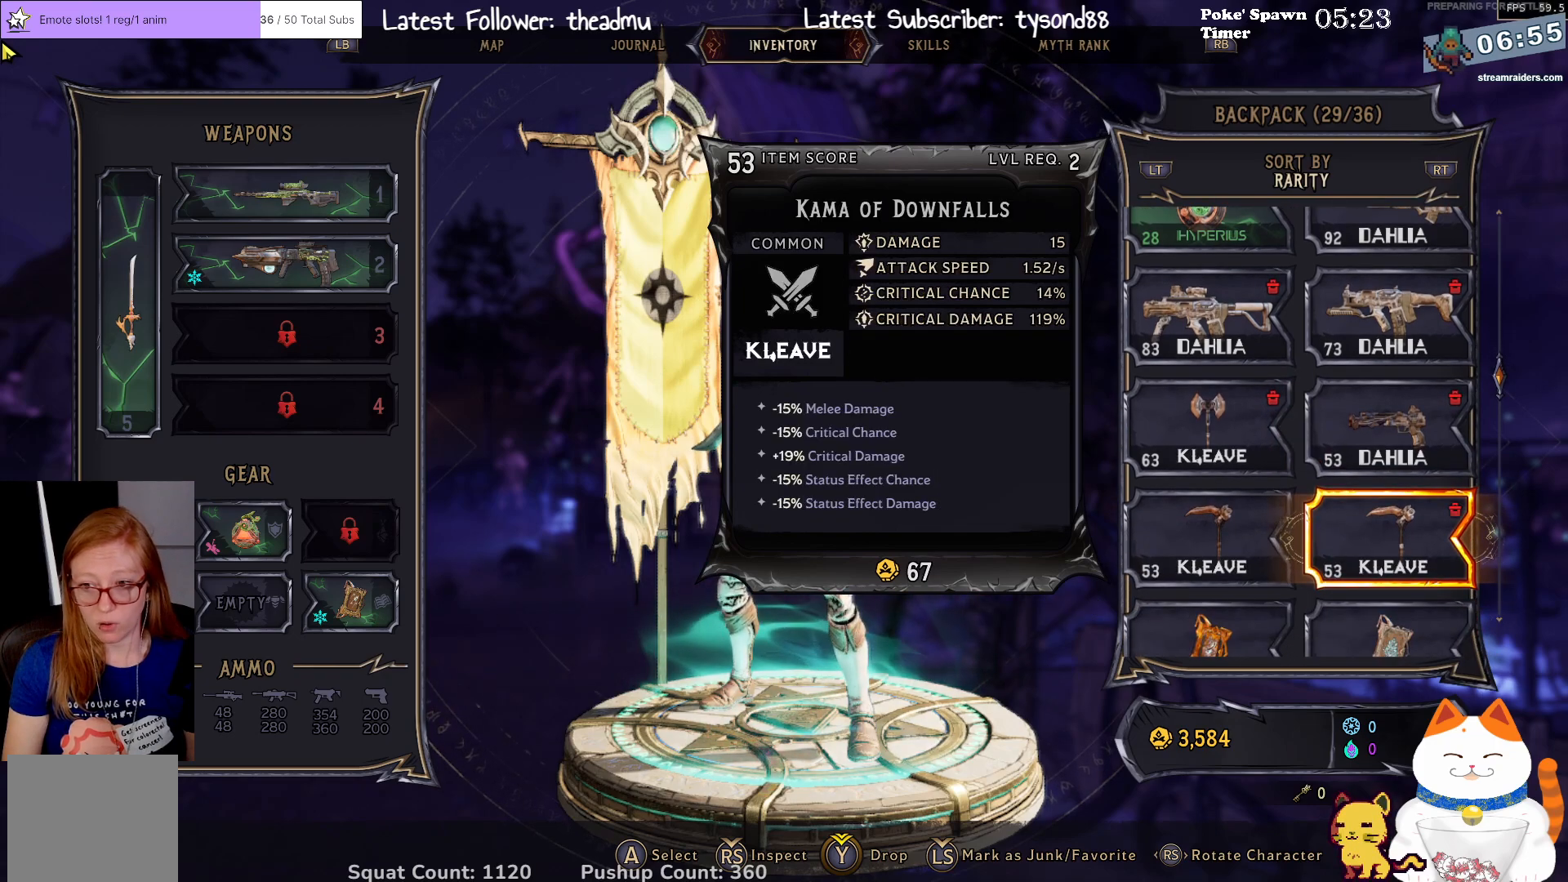
{"buttons": [], "left_stick": "center", "right_stick": "center", "events": [[233, "left_stick", "left"], [333, "left_stick", "center"]]}
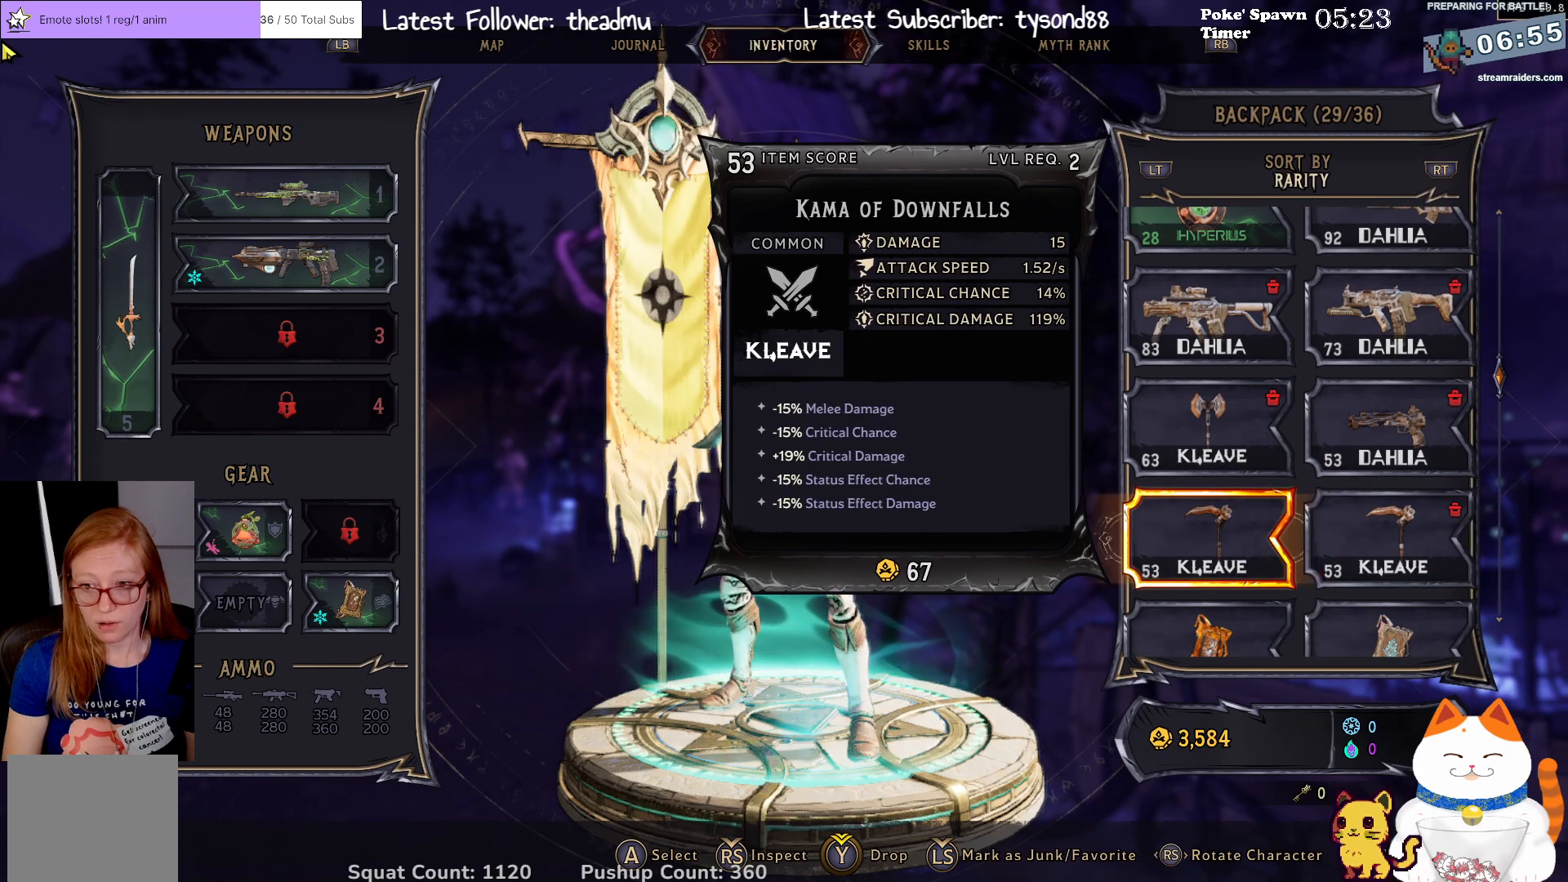
{"buttons": [], "left_stick": "center", "right_stick": "center", "events": [[333, "L3", "down"], [483, "L3", "up"]]}
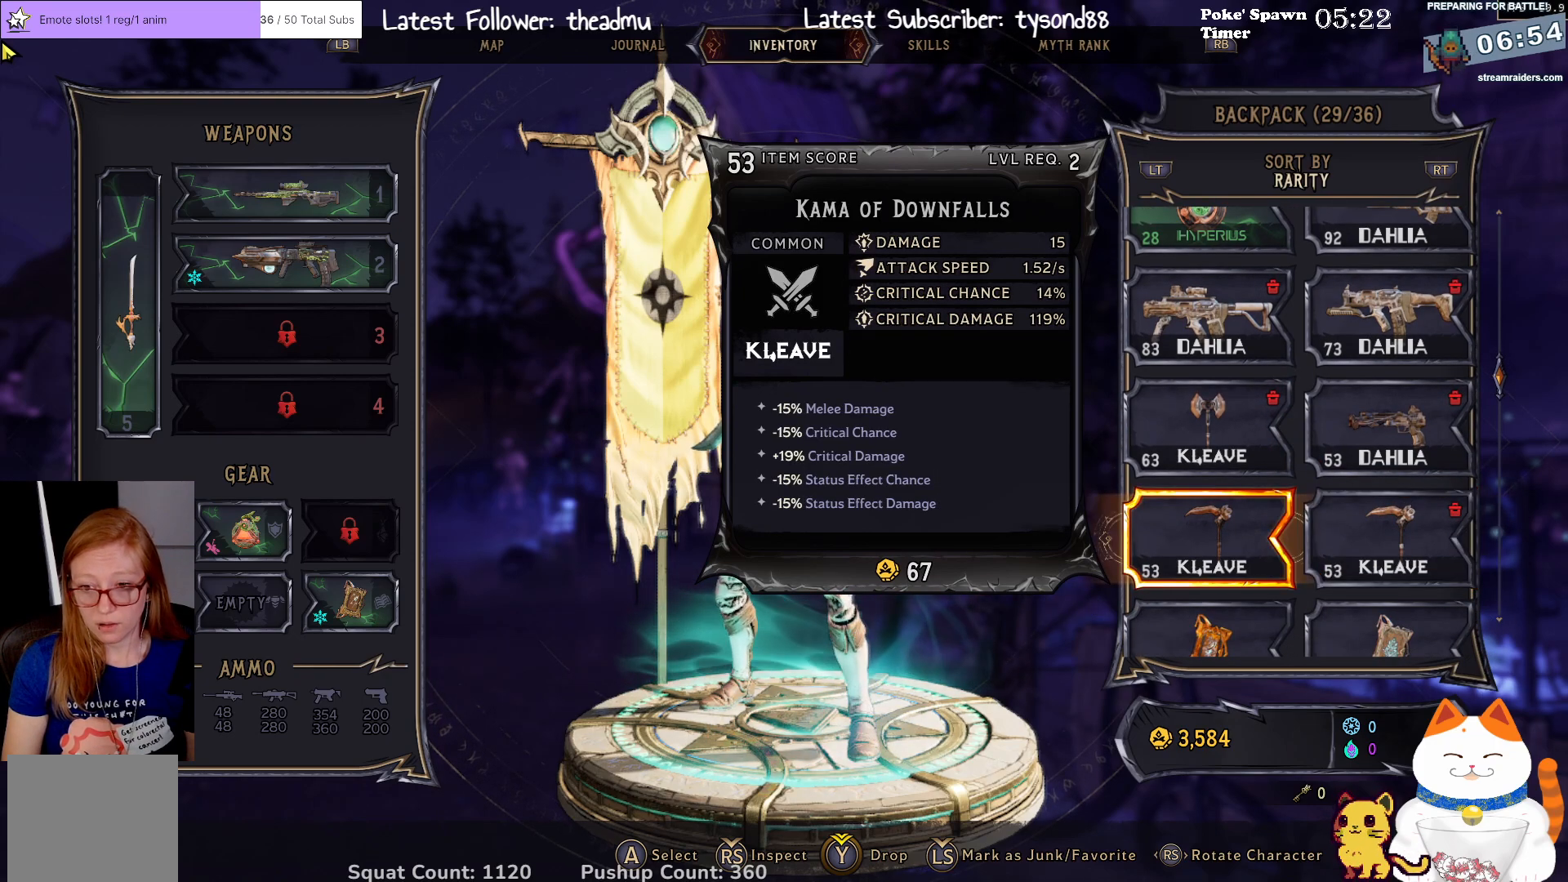
{"buttons": [], "left_stick": "center", "right_stick": "center", "events": [[300, "left_stick", "down"], [417, "left_stick", "center"]]}
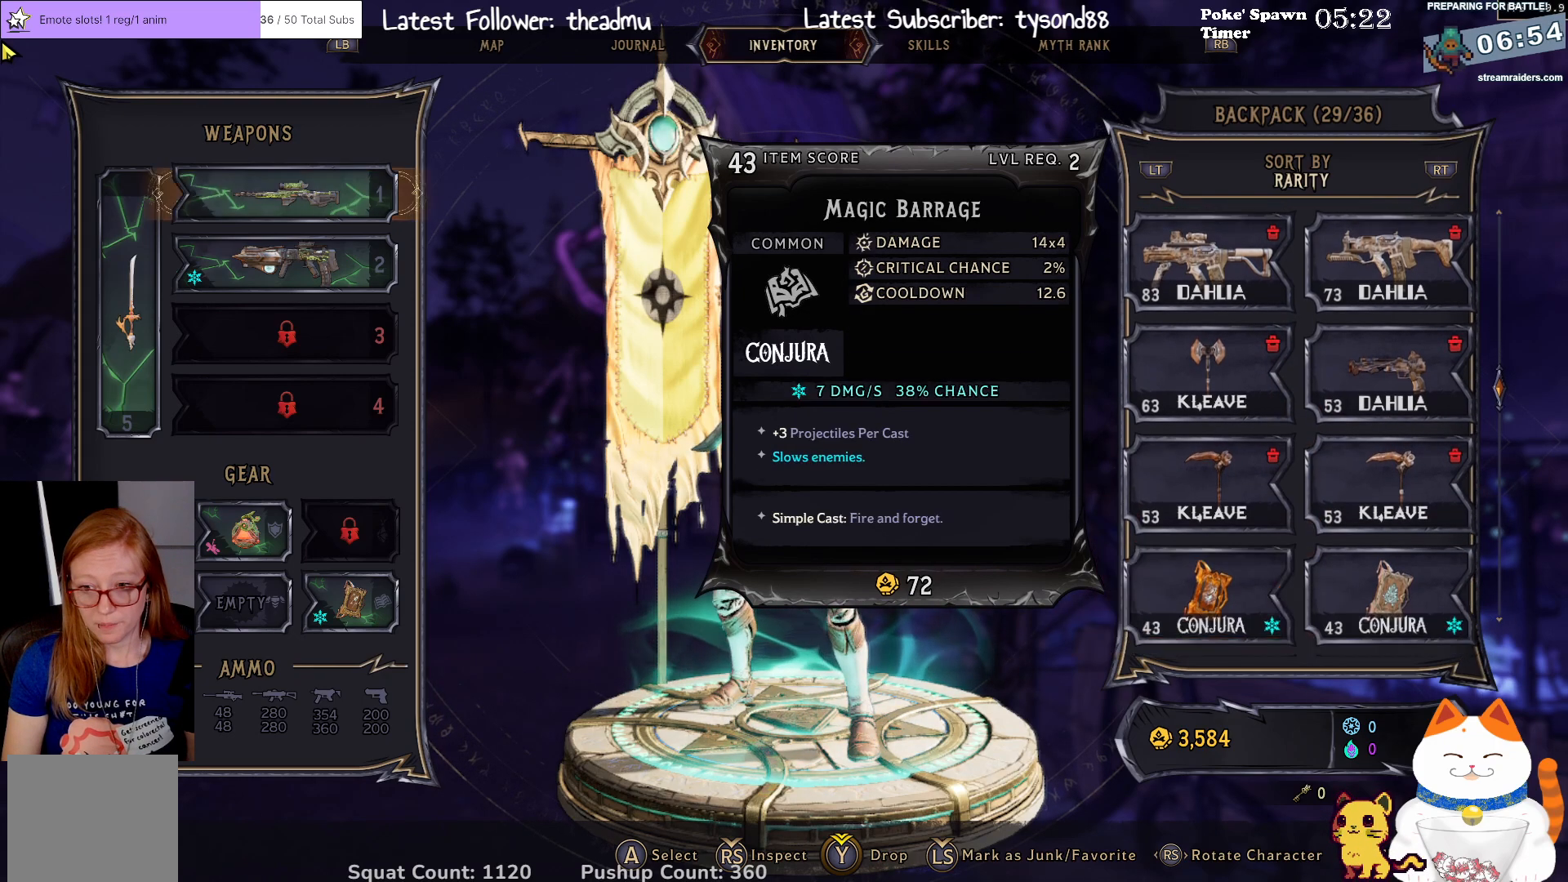
{"buttons": [], "left_stick": "center", "right_stick": "center", "events": []}
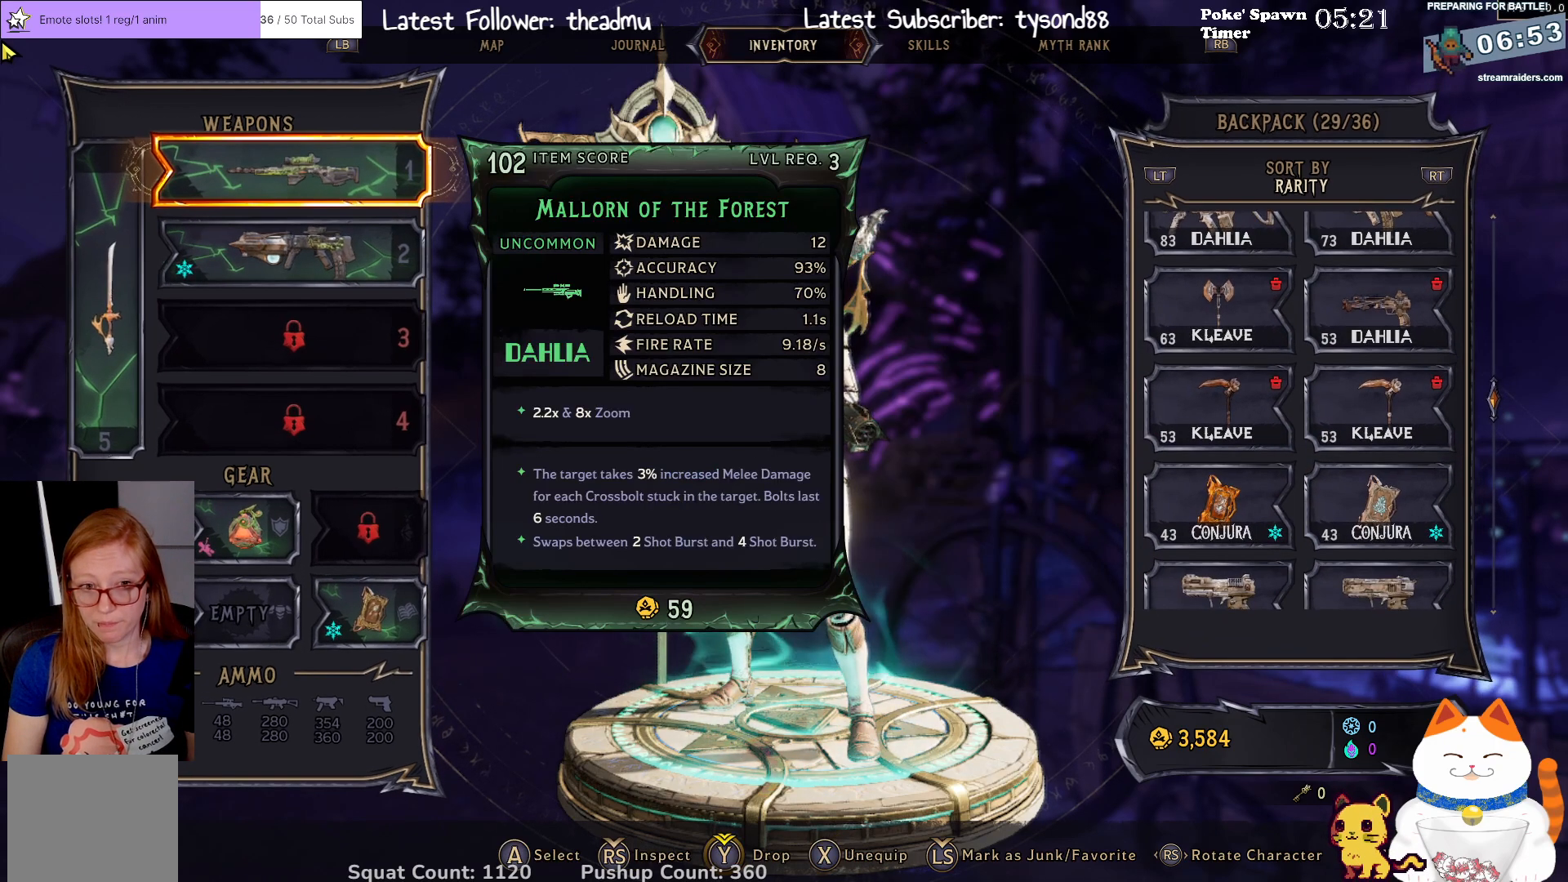
{"buttons": [], "left_stick": "center", "right_stick": "center", "events": [[100, "left_stick", "right"], [200, "left_stick", "center"]]}